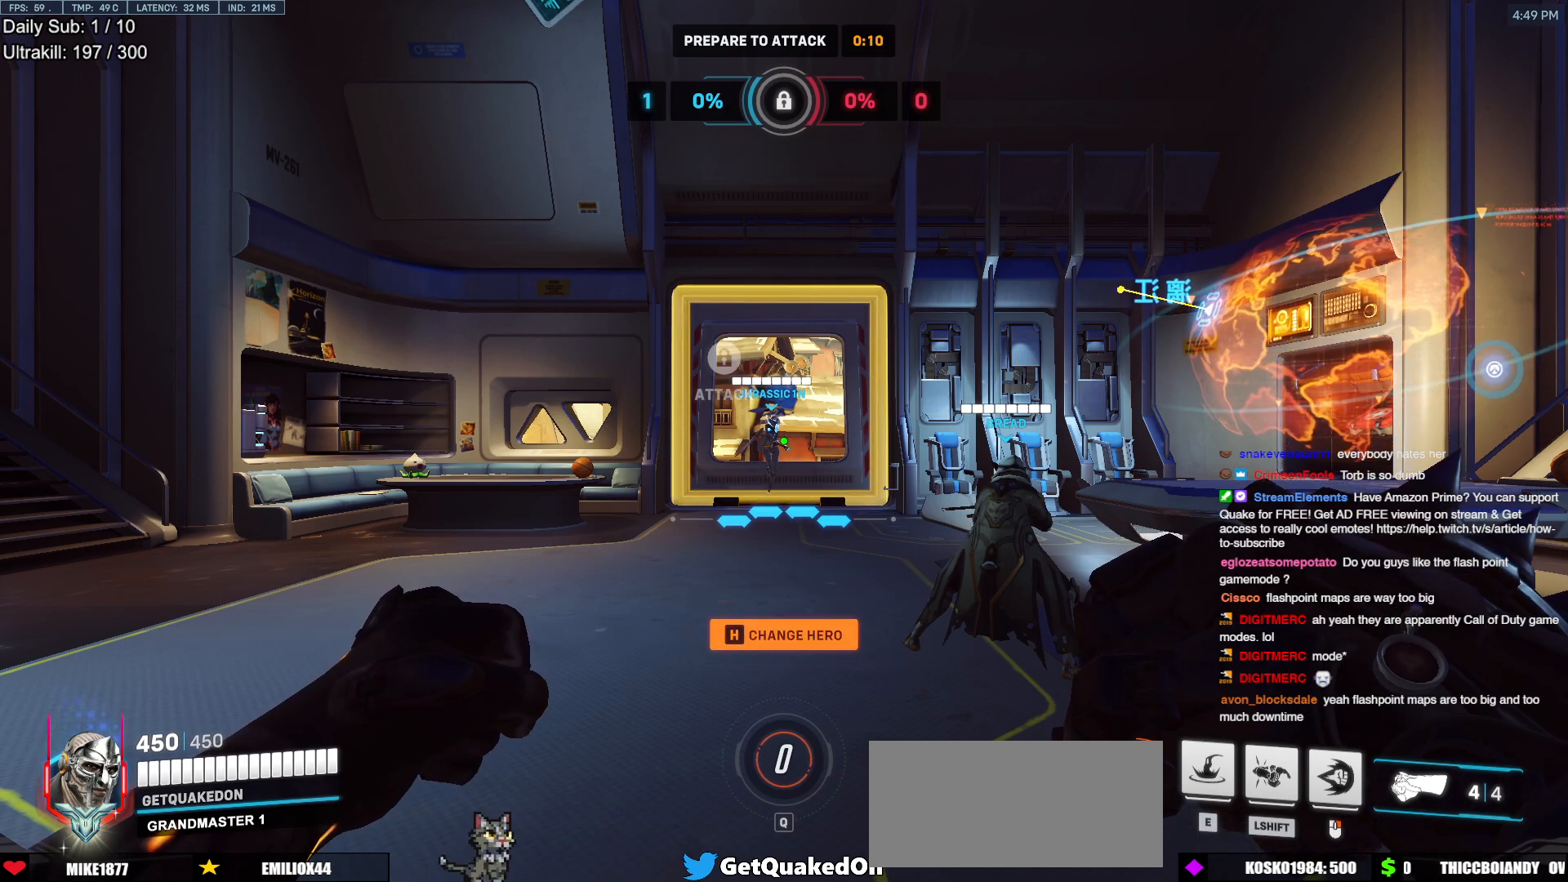
Gameplay with keyboard and mouse; each line is a JSON object with the keys and mouse buttons held at the frame after it. "events" lists presses ("down") and releases ("up") of "a", "ctrl", "d", "e", "f", "melee", "q", "r", "s", "shift", "space", "w", "mouse_left" and "mouse_right" between this image and that frame as [ms after this image, input, new state], when the widget could be followed in between. "mouse_left", "mouse_right" = the "left", "right" buttons of the "mouse" list. No other keys are recorded. Mouse movement is not recorded. Key names are as the overlay labels them; some are game actions (e.g. jump) rather than physical keys.
{"keys": [], "mouse": [], "events": [[217, "mouse_left", "down"], [317, "mouse_left", "up"]]}
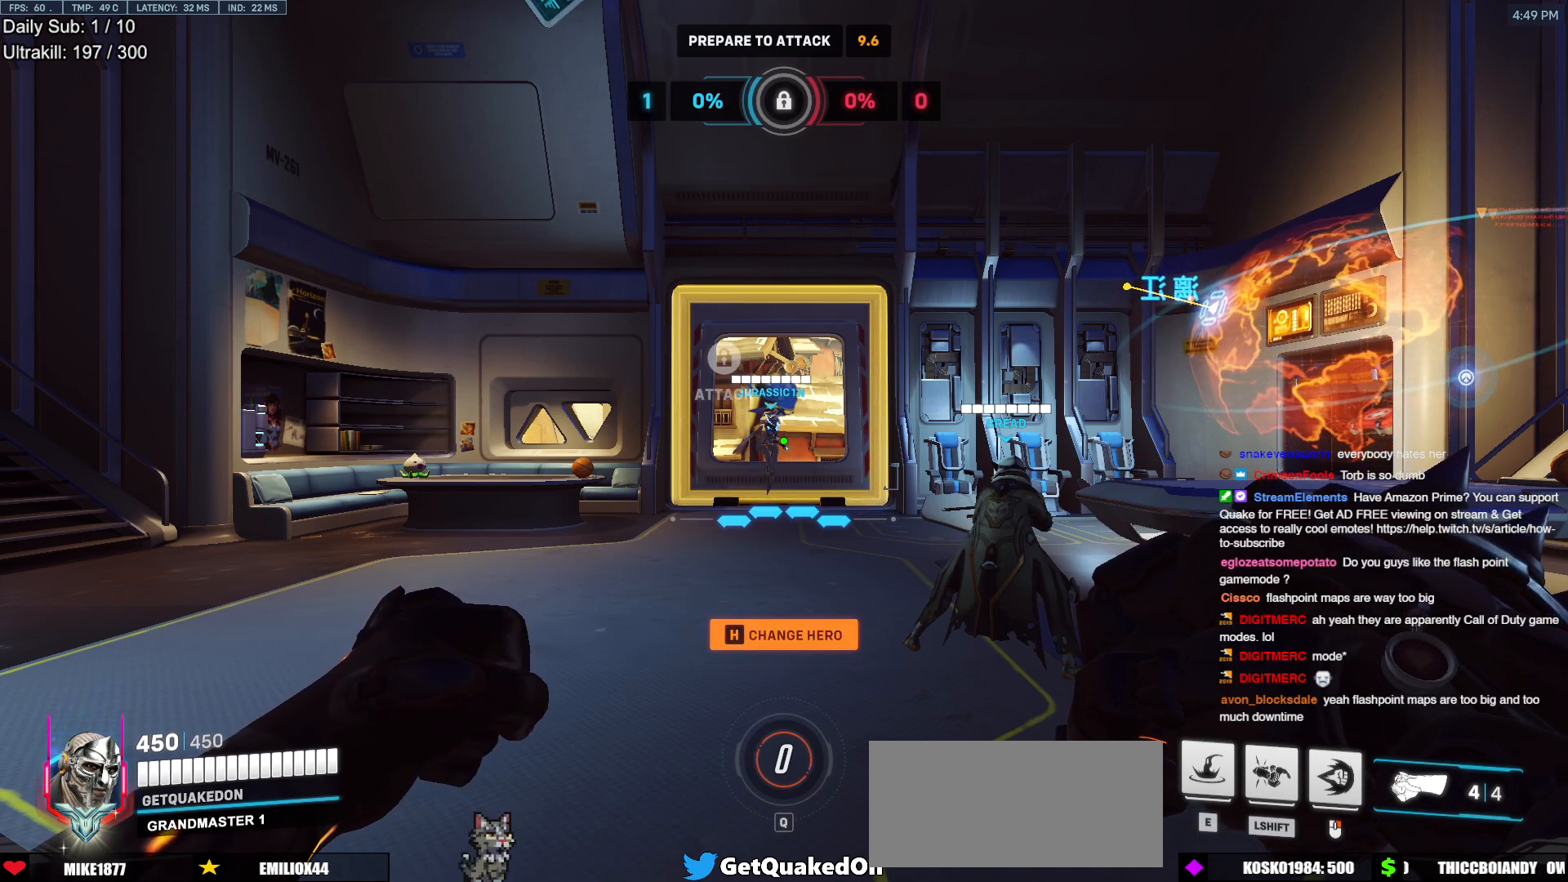
{"keys": [], "mouse": [], "events": []}
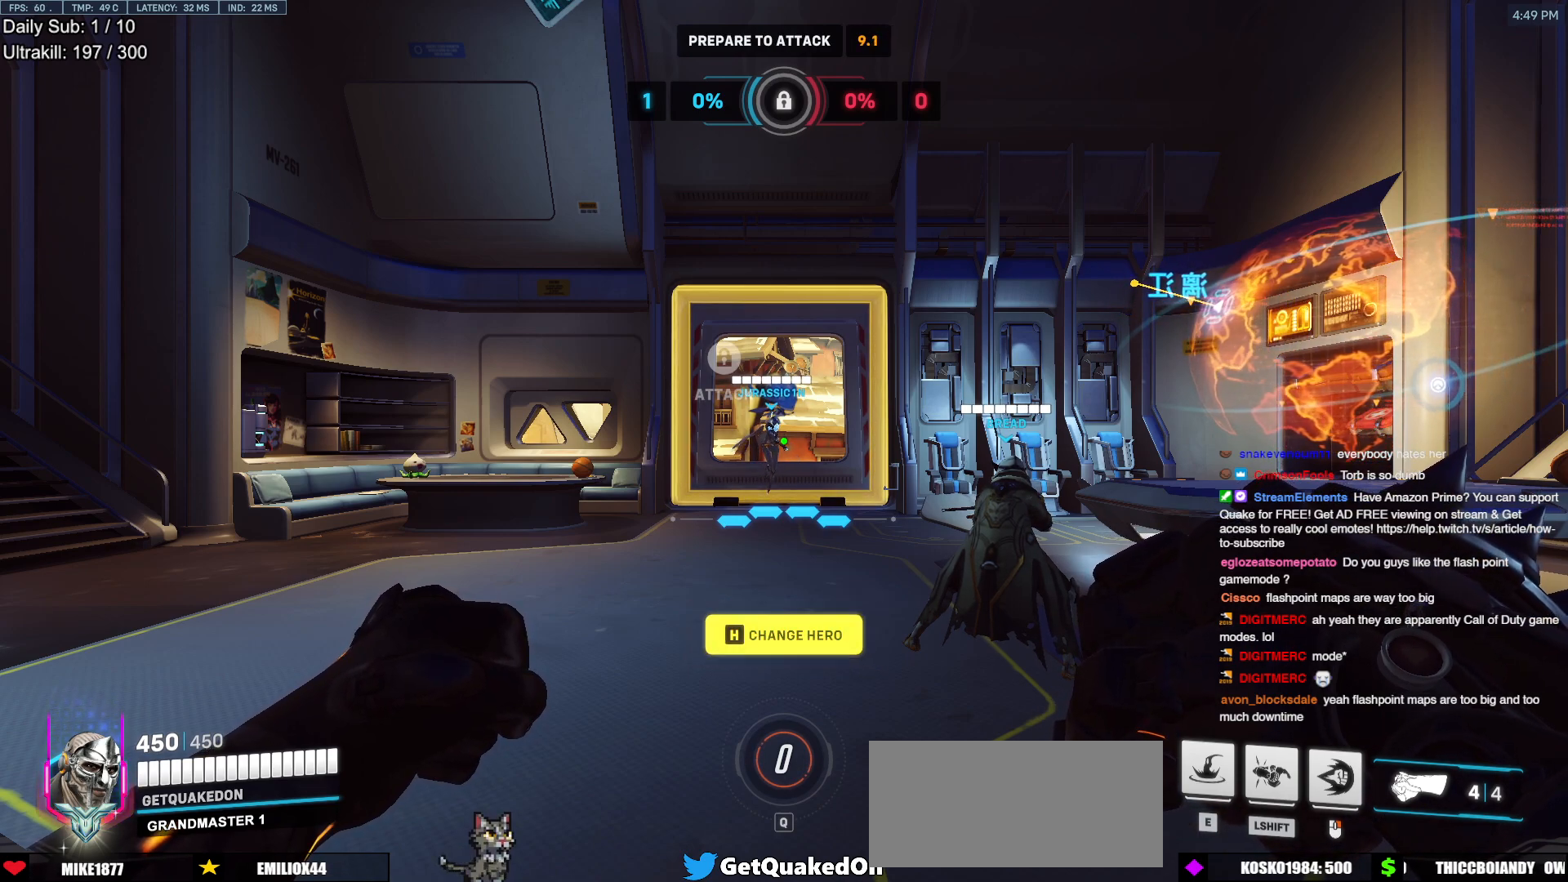
{"keys": [], "mouse": [], "events": []}
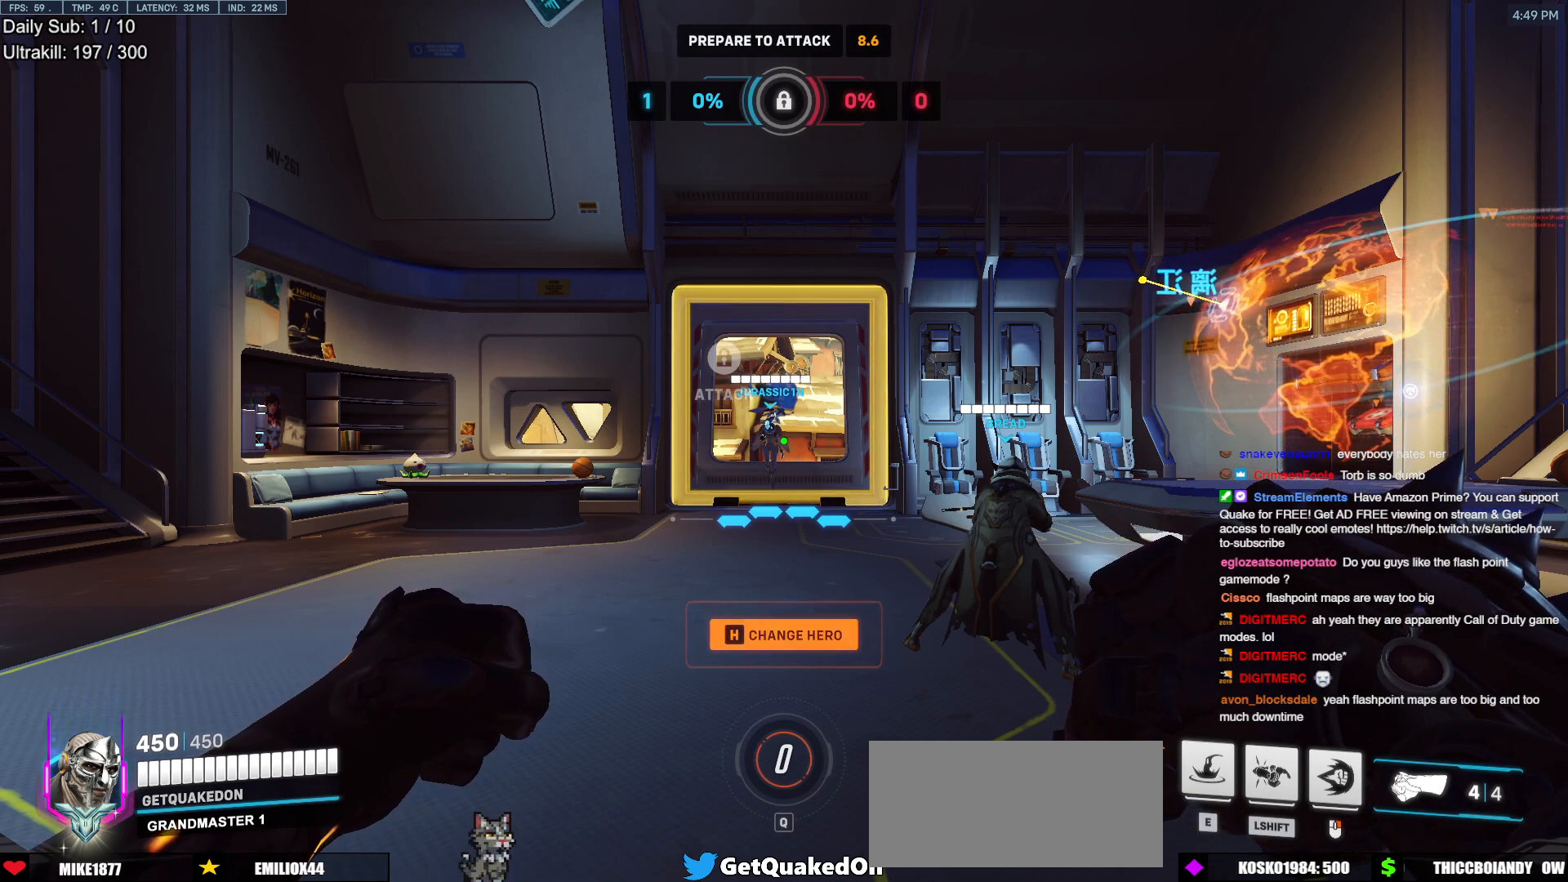
{"keys": [], "mouse": [], "events": []}
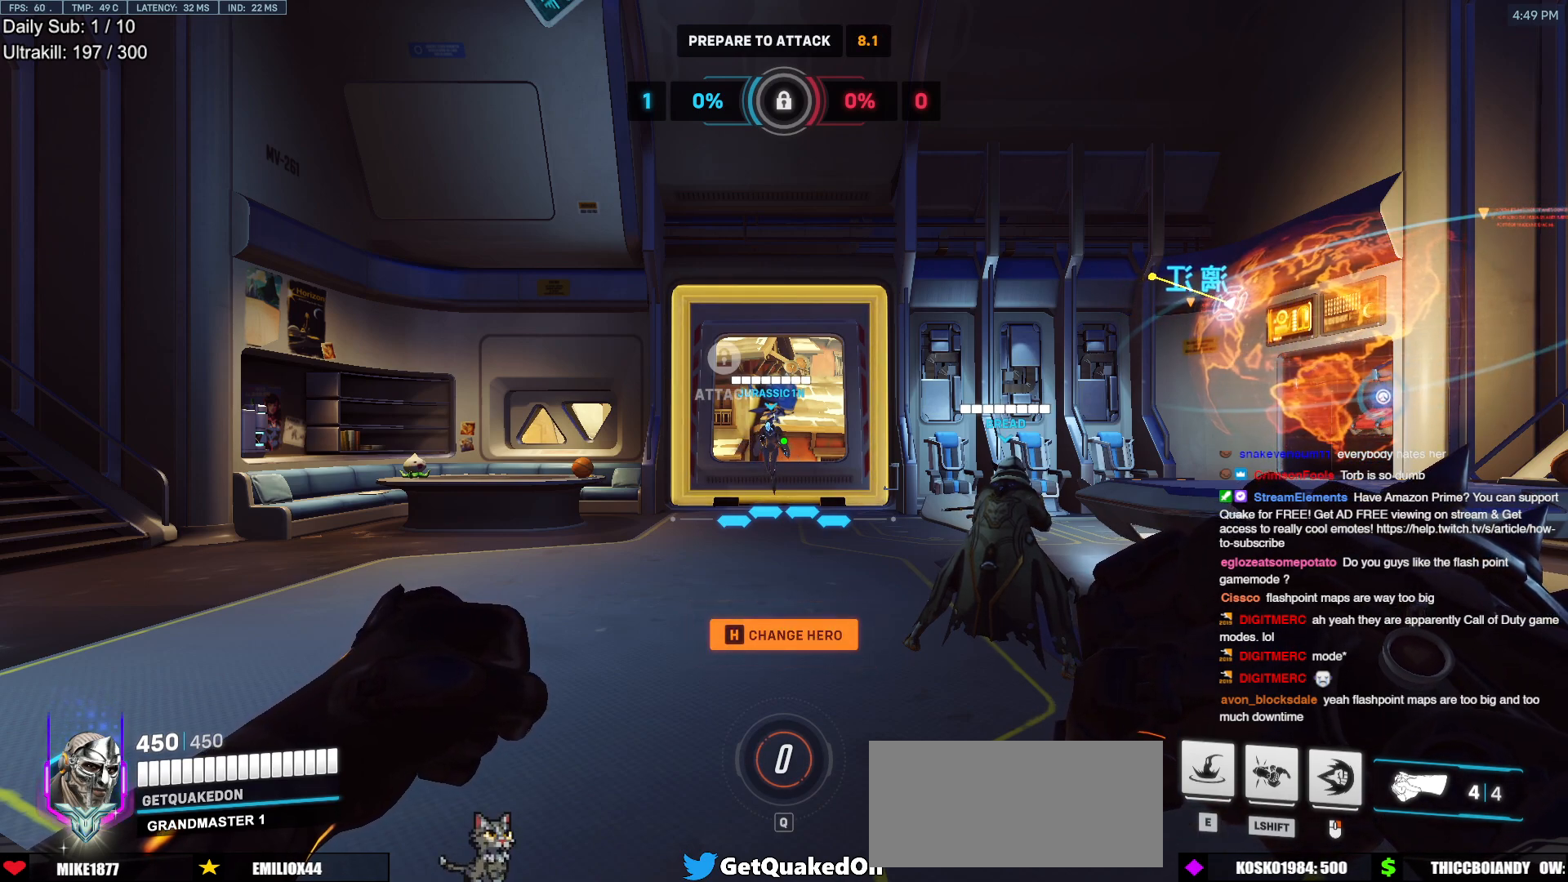
{"keys": ["ctrl"], "mouse": [], "events": [[100, "mouse_left", "down"], [183, "mouse_left", "up"], [383, "space", "down"], [417, "space", "up"], [467, "ctrl", "down"]]}
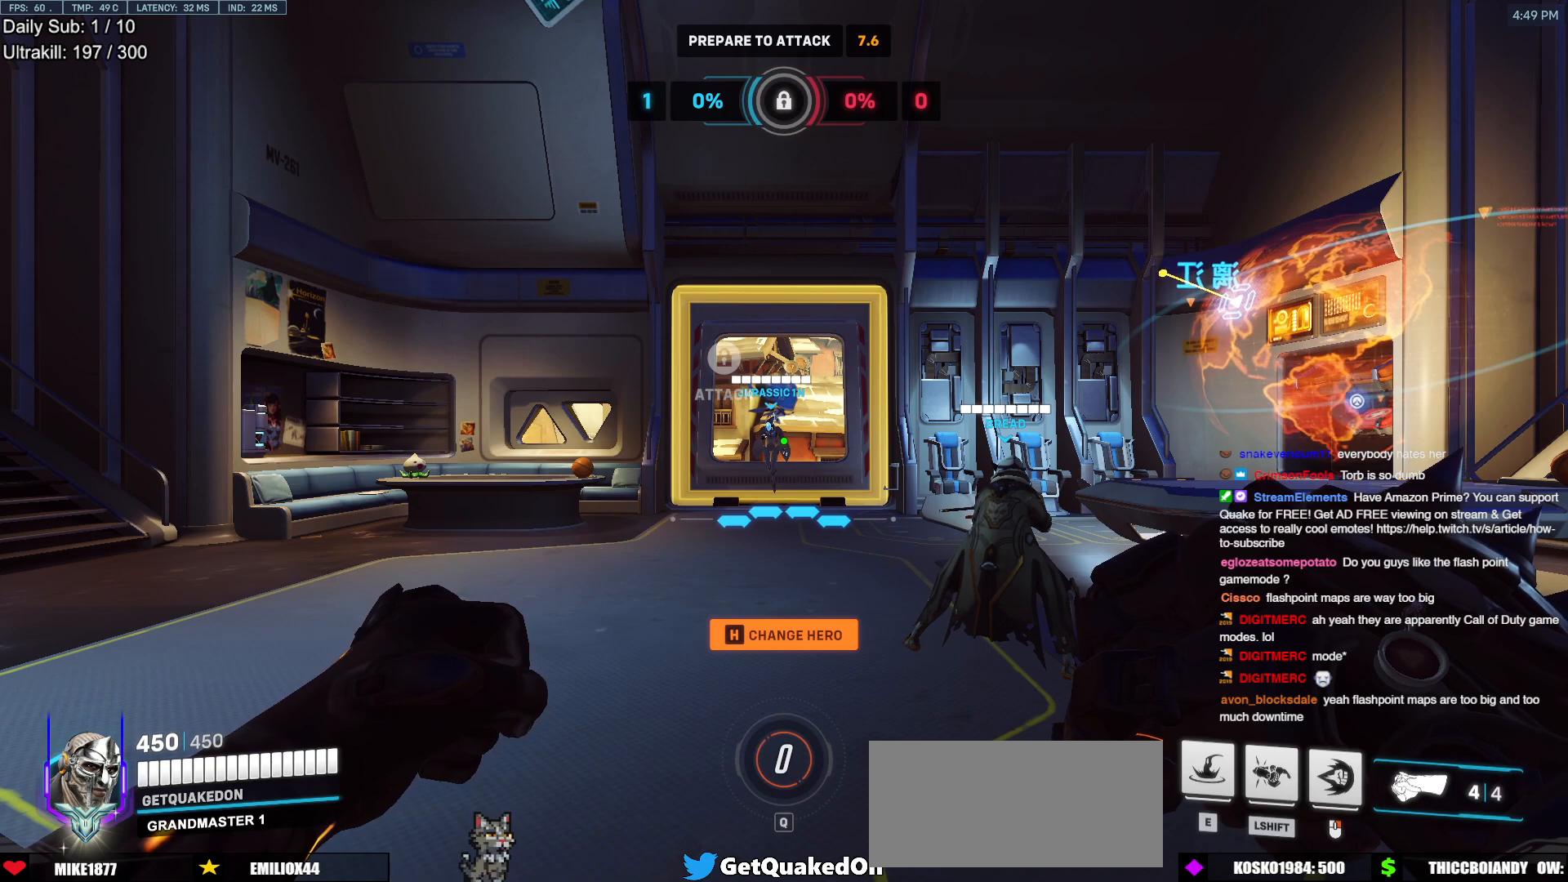
{"keys": [], "mouse": [], "events": [[150, "ctrl", "up"]]}
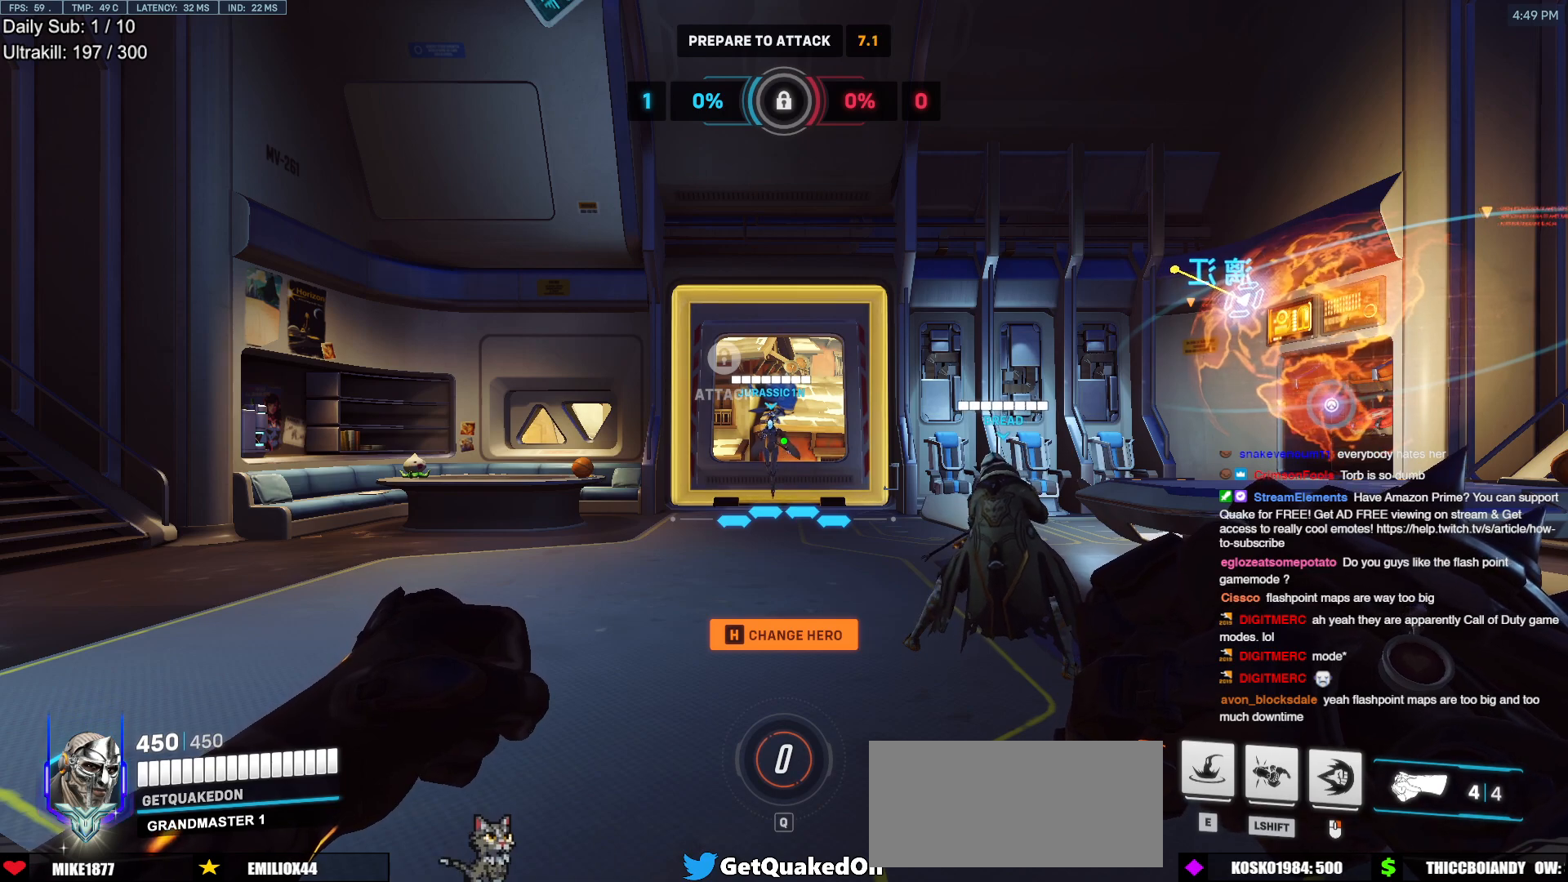
{"keys": [], "mouse": [], "events": [[367, "mouse_left", "down"], [450, "mouse_left", "up"]]}
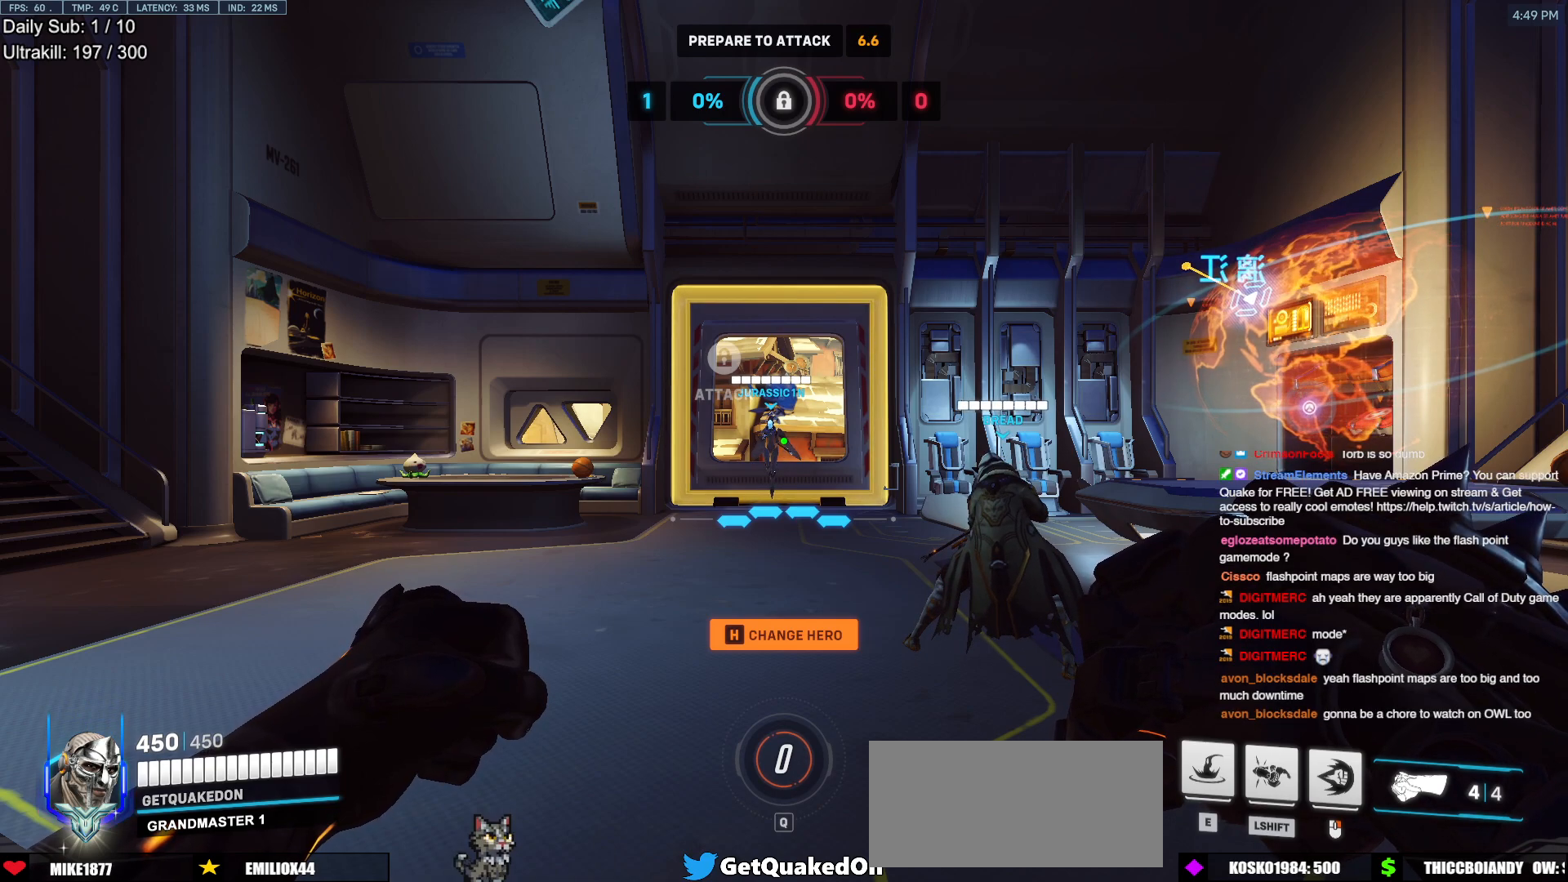
{"keys": [], "mouse": [], "events": []}
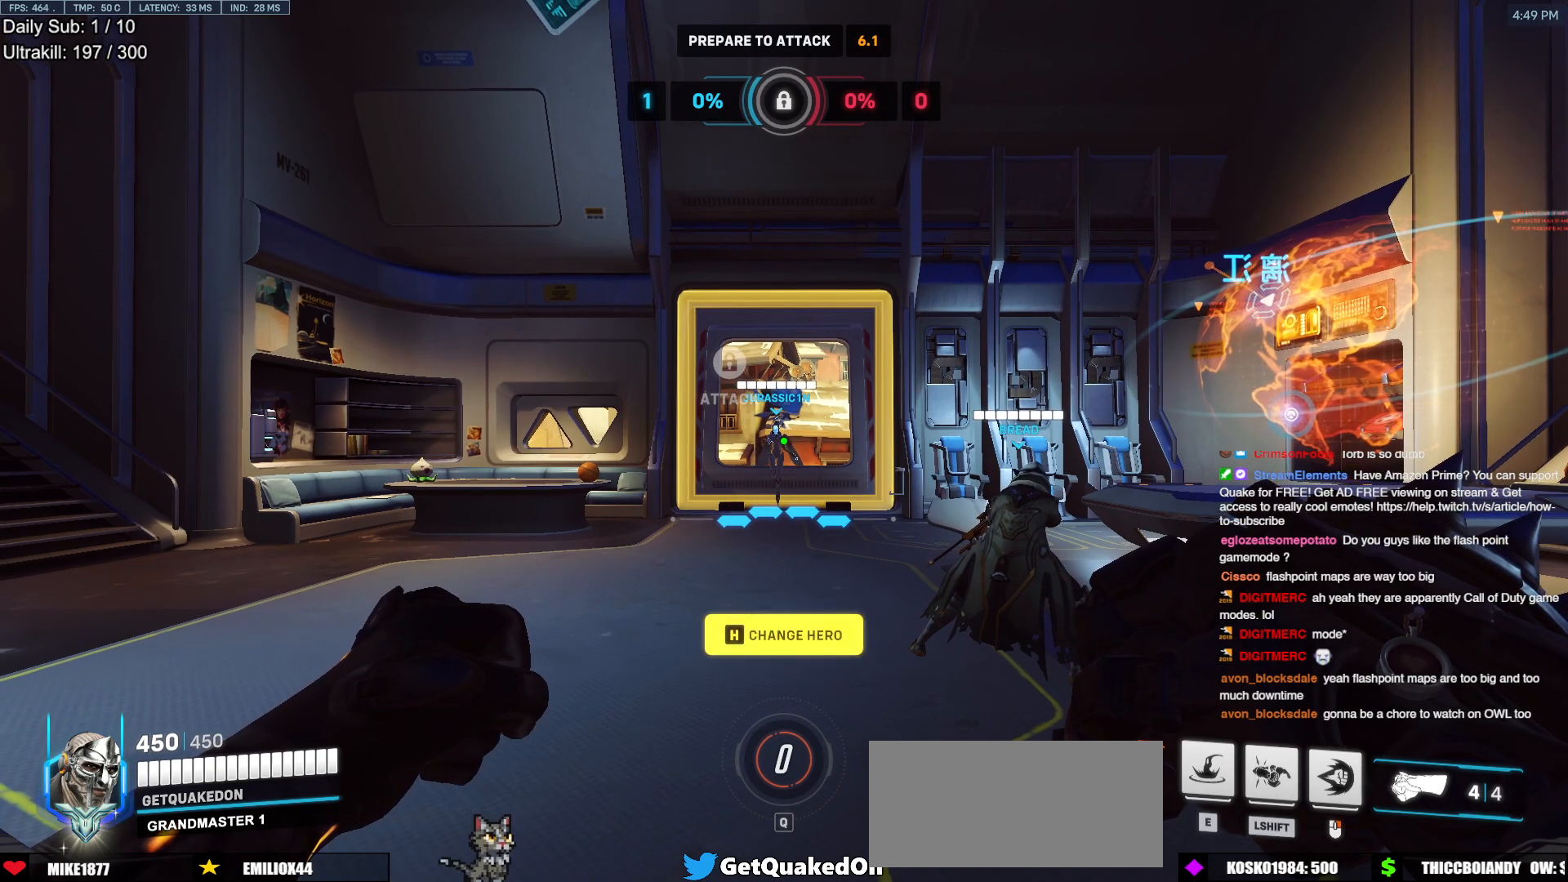
{"keys": [], "mouse": [], "events": [[167, "w", "down"], [317, "space", "down"], [417, "space", "up"], [417, "w", "up"]]}
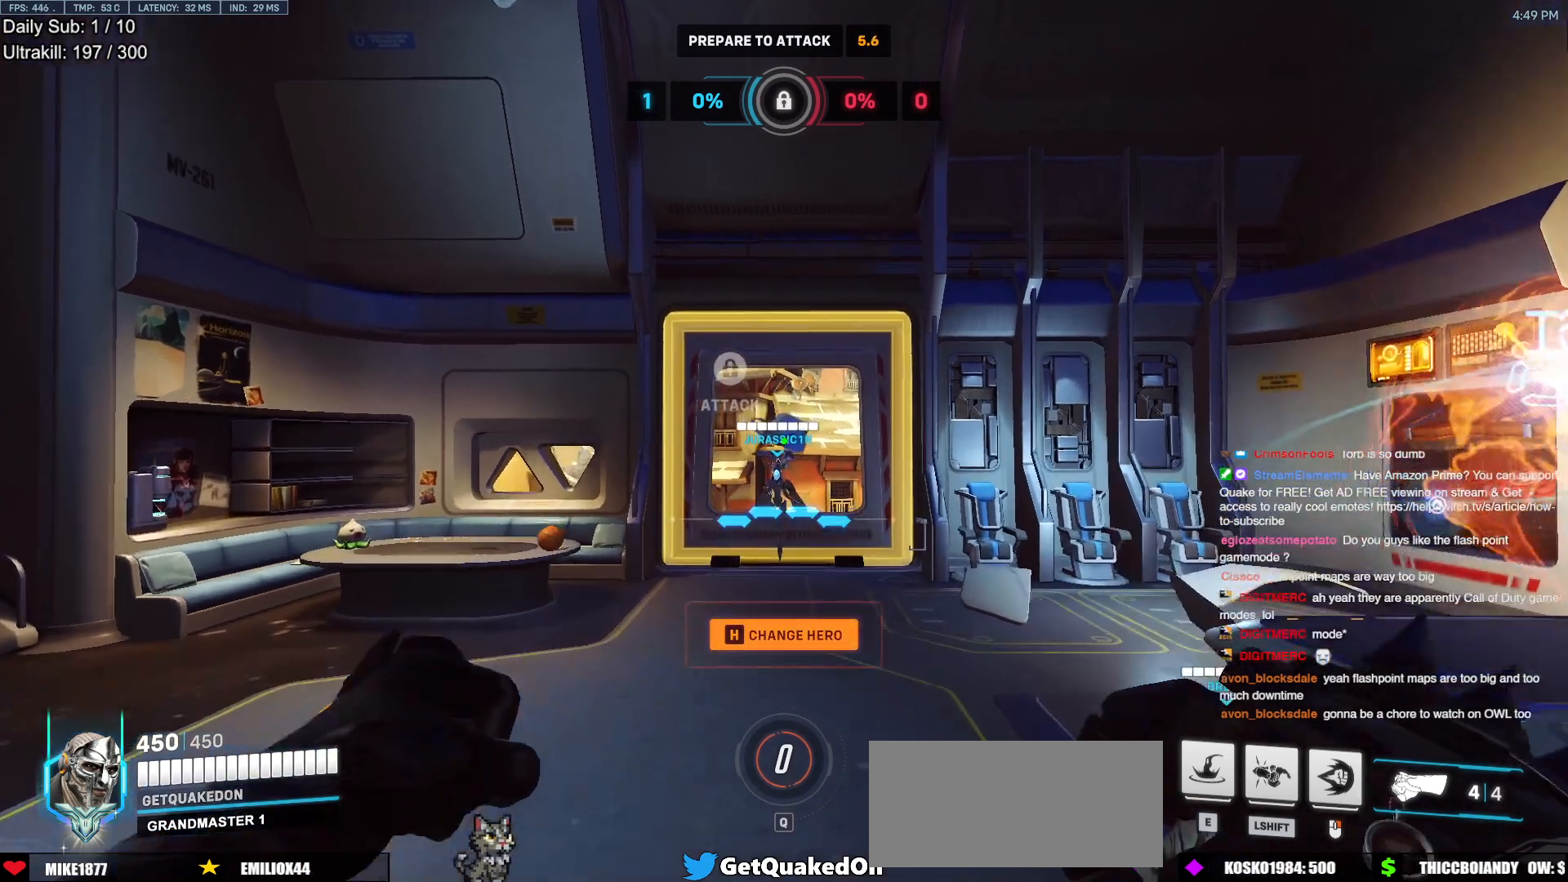
{"keys": ["w"], "mouse": [], "events": [[467, "w", "down"]]}
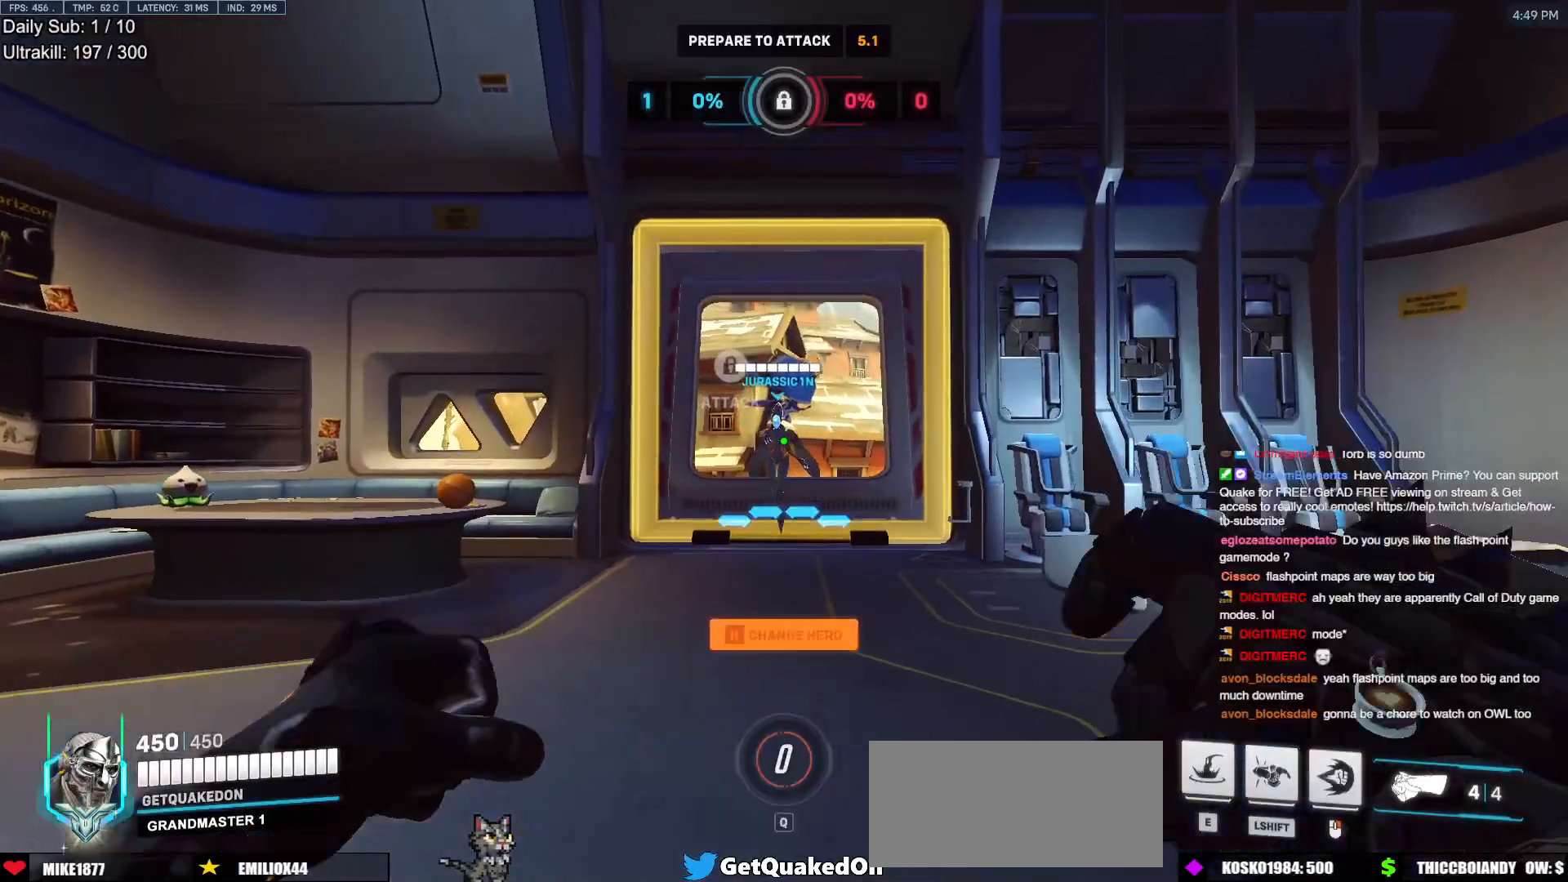
{"keys": ["w"], "mouse": [], "events": []}
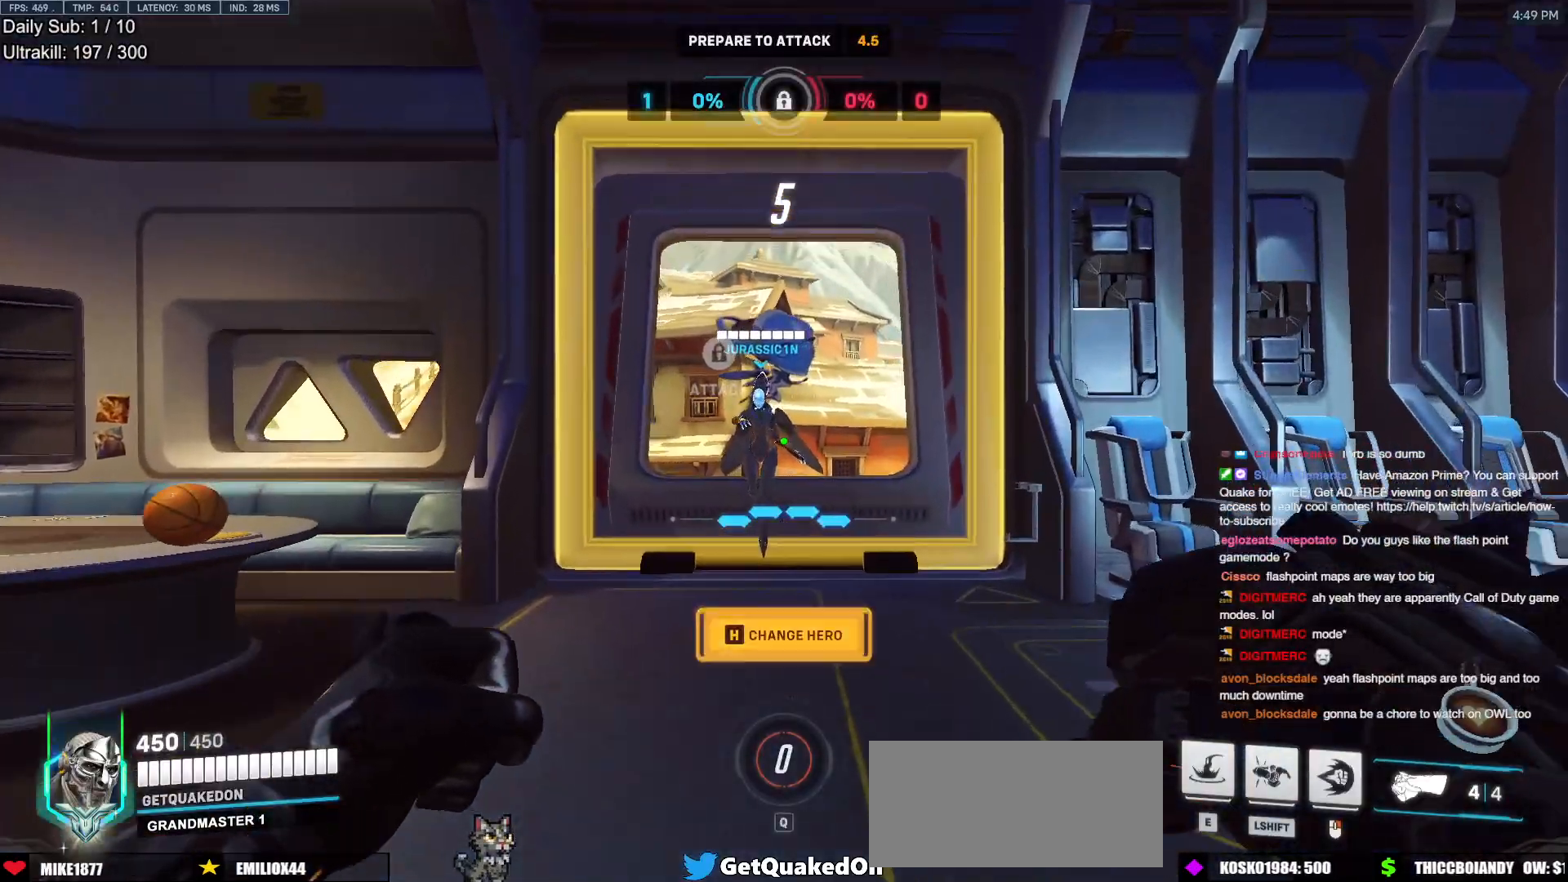
{"keys": ["w"], "mouse": [], "events": []}
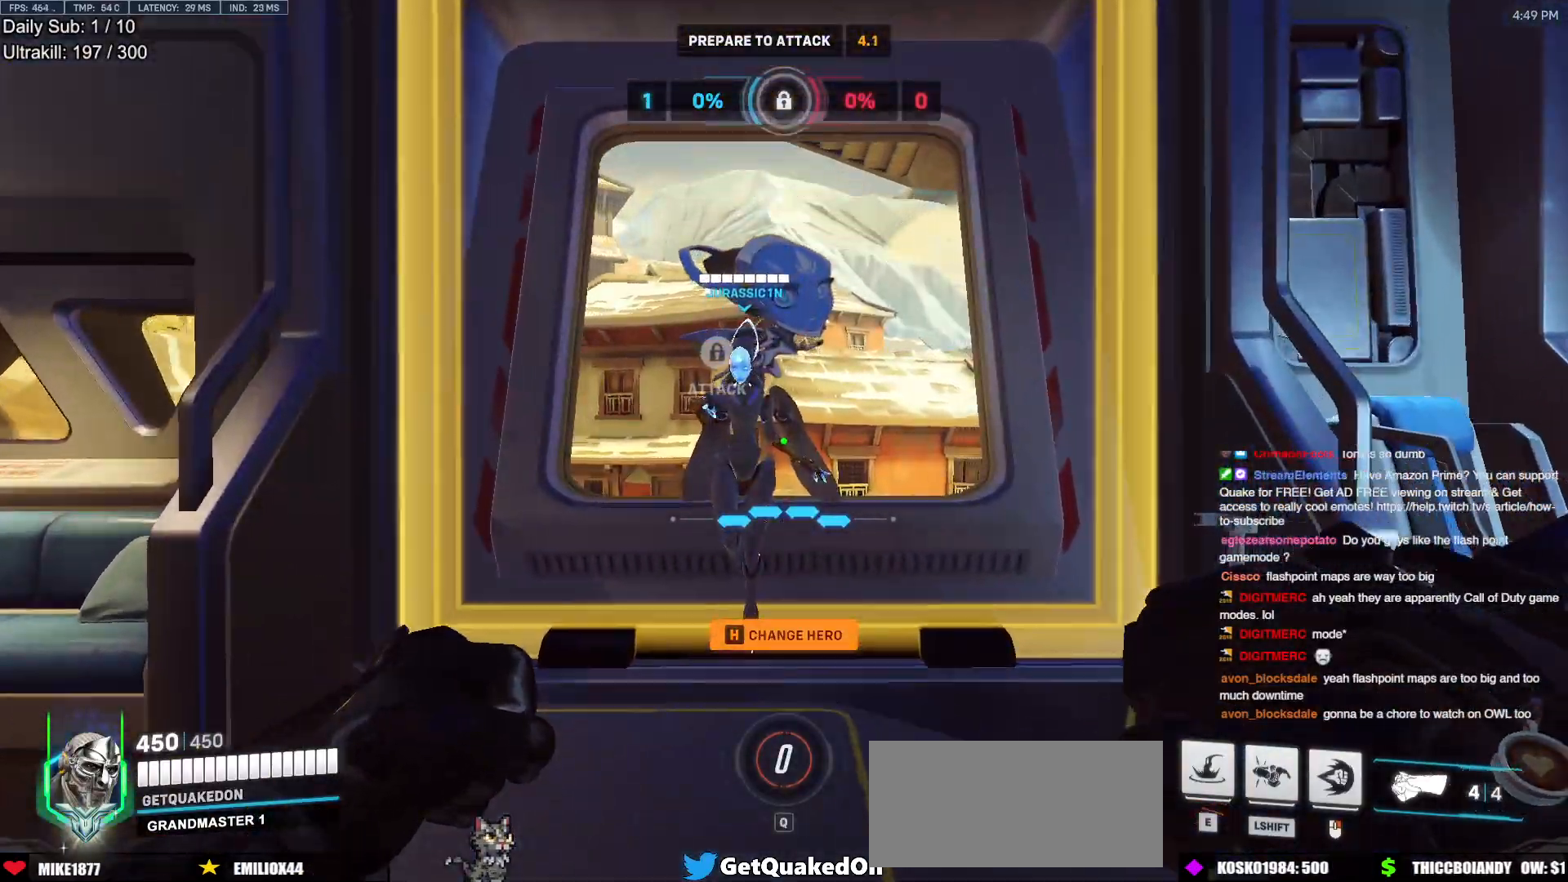
{"keys": [], "mouse": [], "events": [[233, "w", "up"]]}
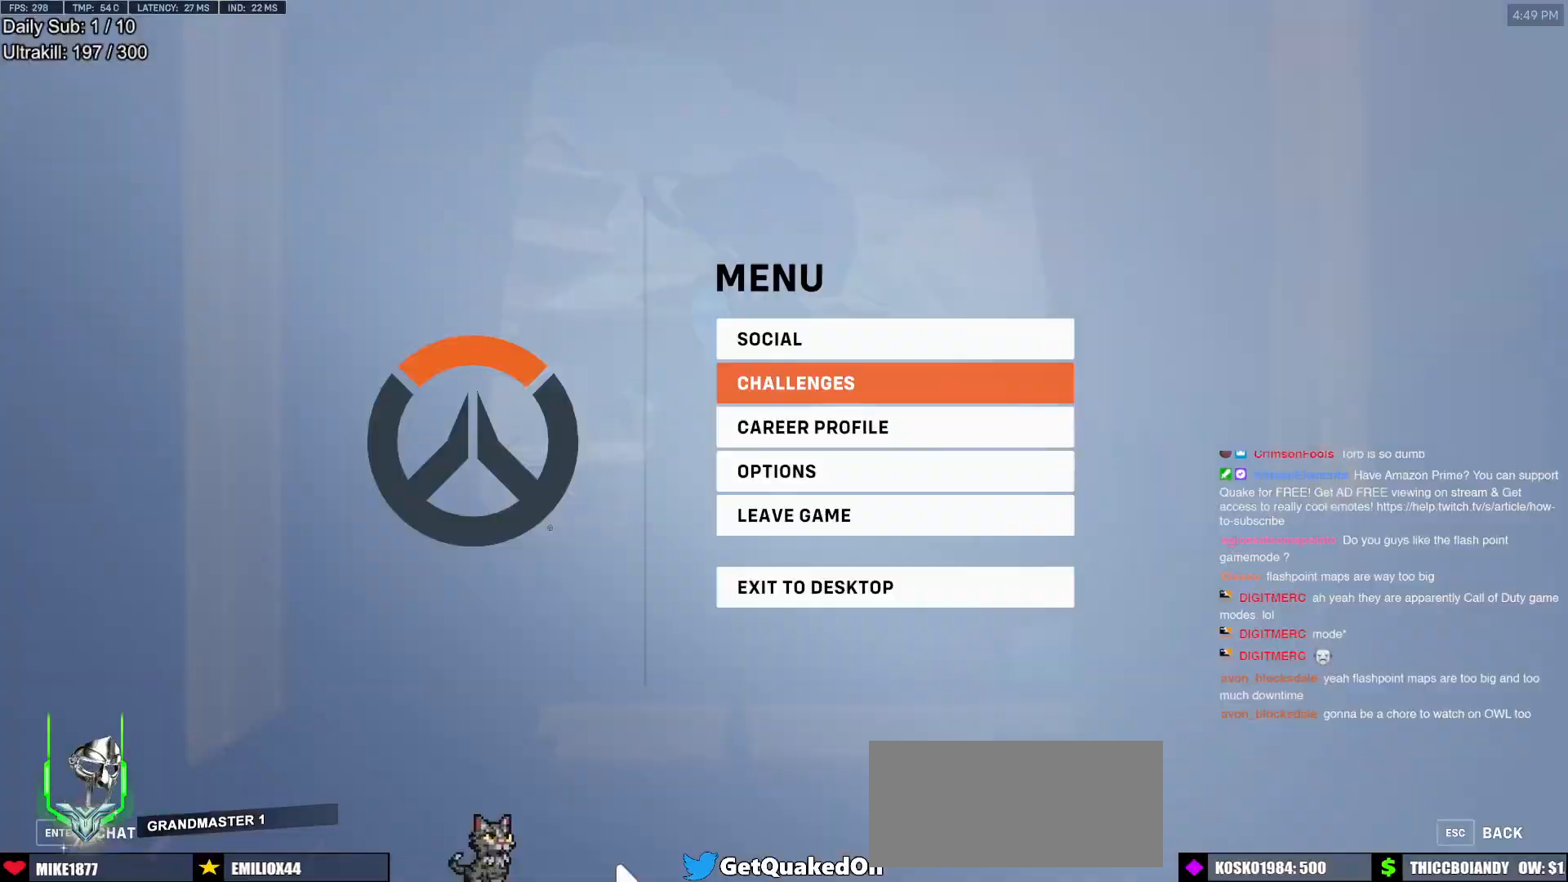
{"keys": [], "mouse": [], "events": []}
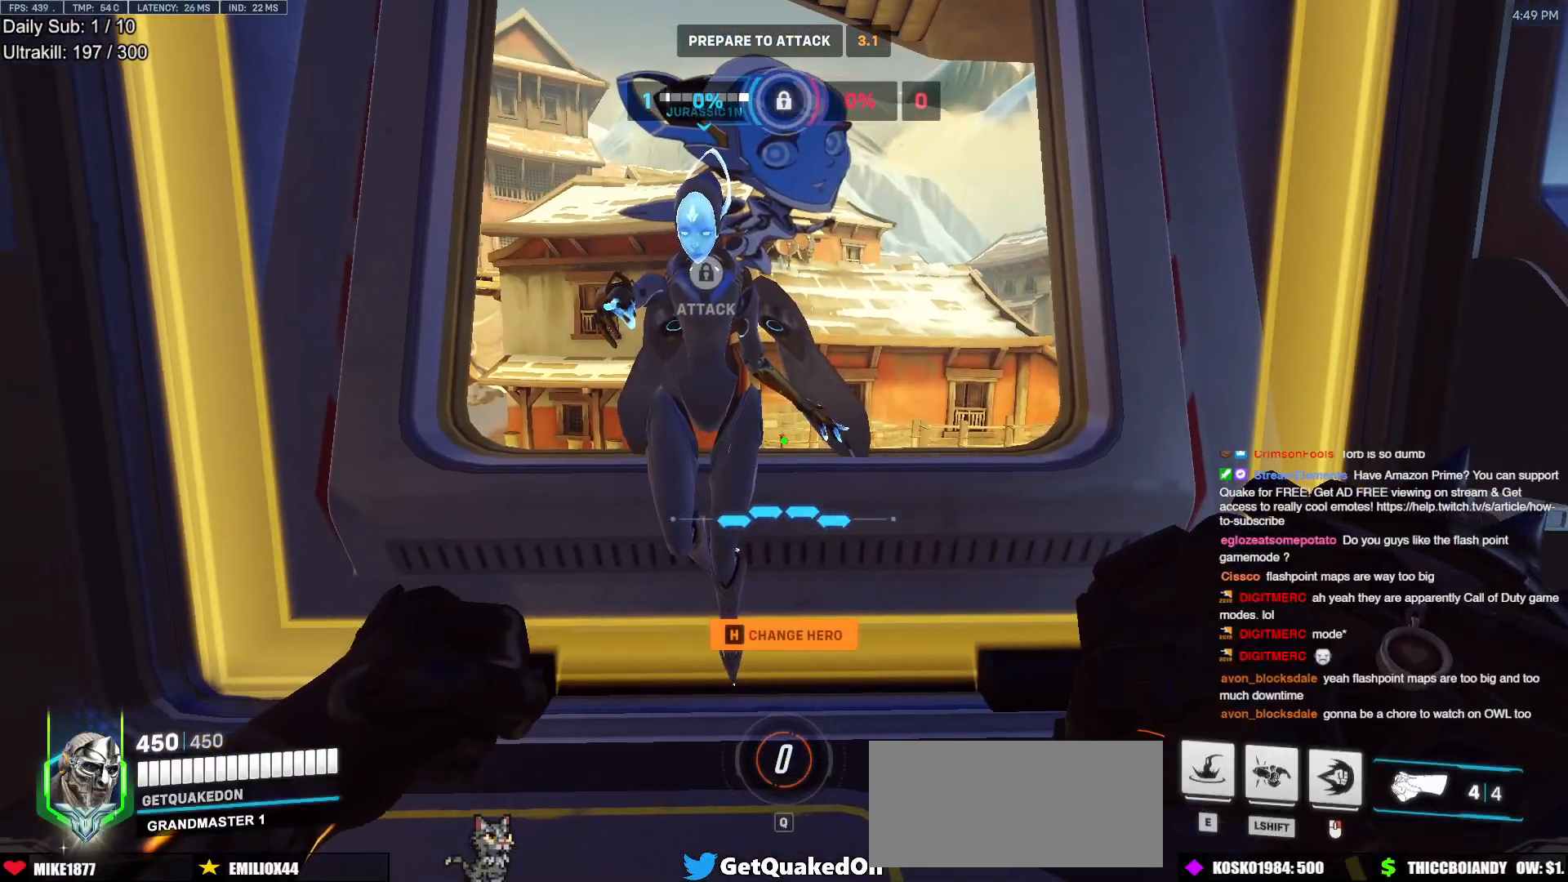
{"keys": ["w"], "mouse": [], "events": [[317, "w", "down"]]}
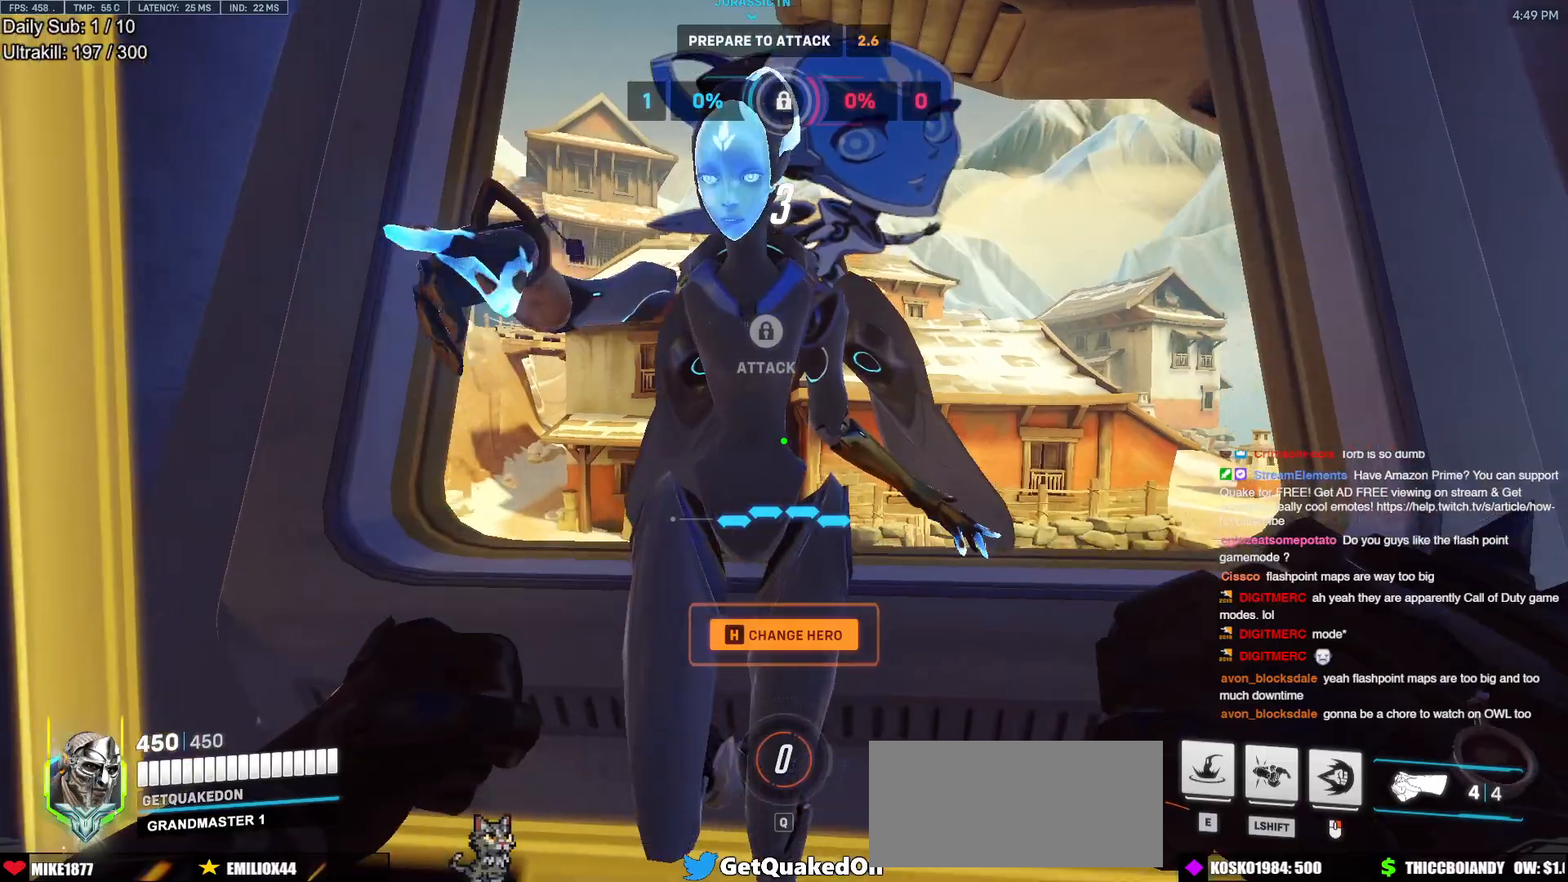
{"keys": [], "mouse": [], "events": [[50, "w", "up"]]}
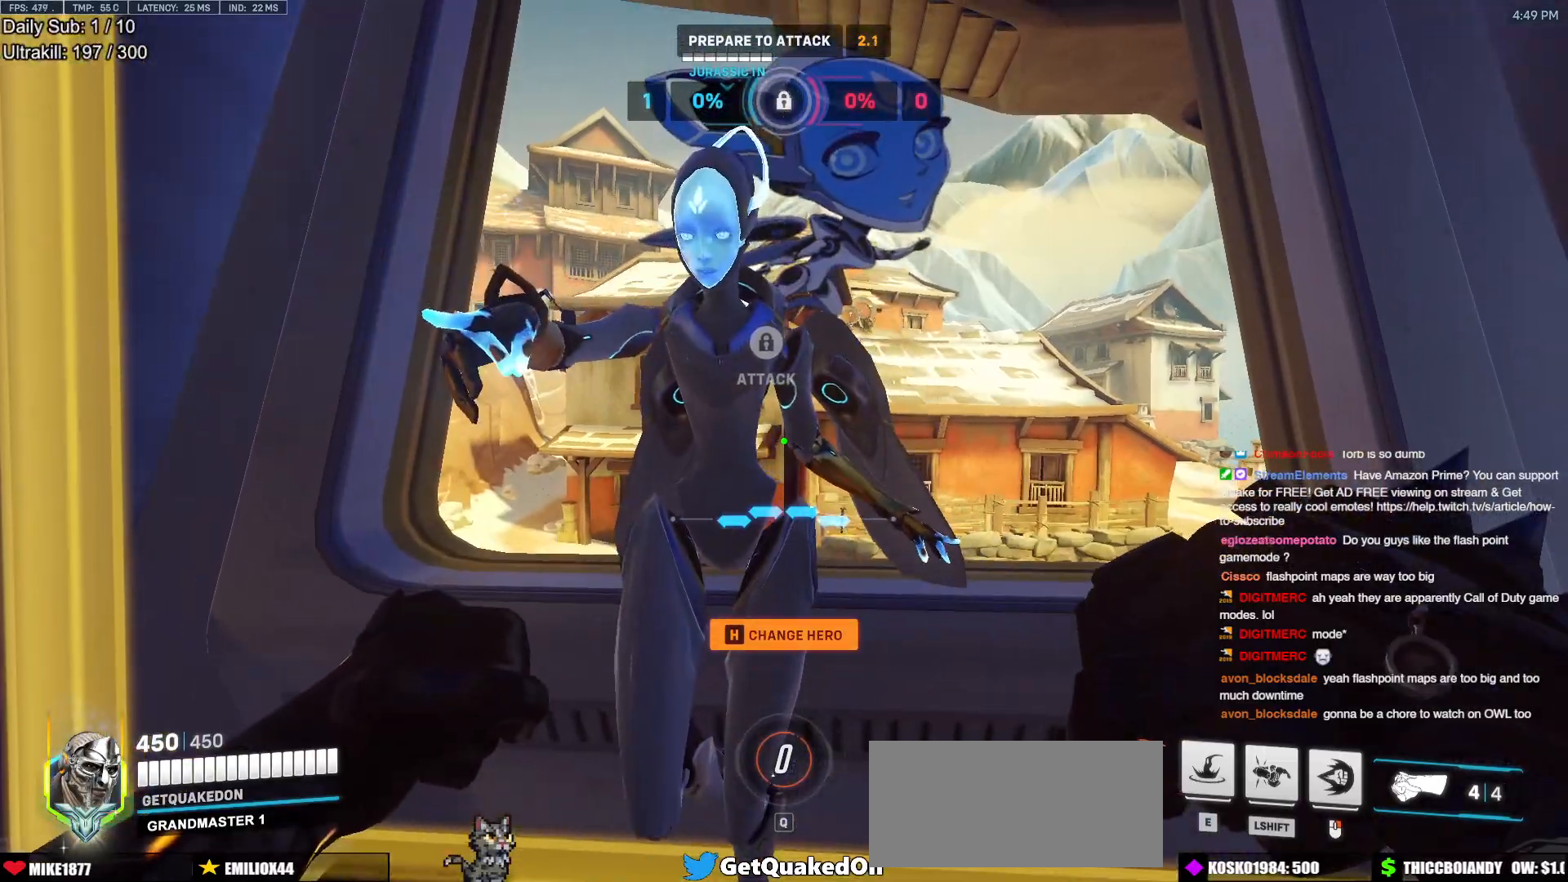
{"keys": [], "mouse": [], "events": []}
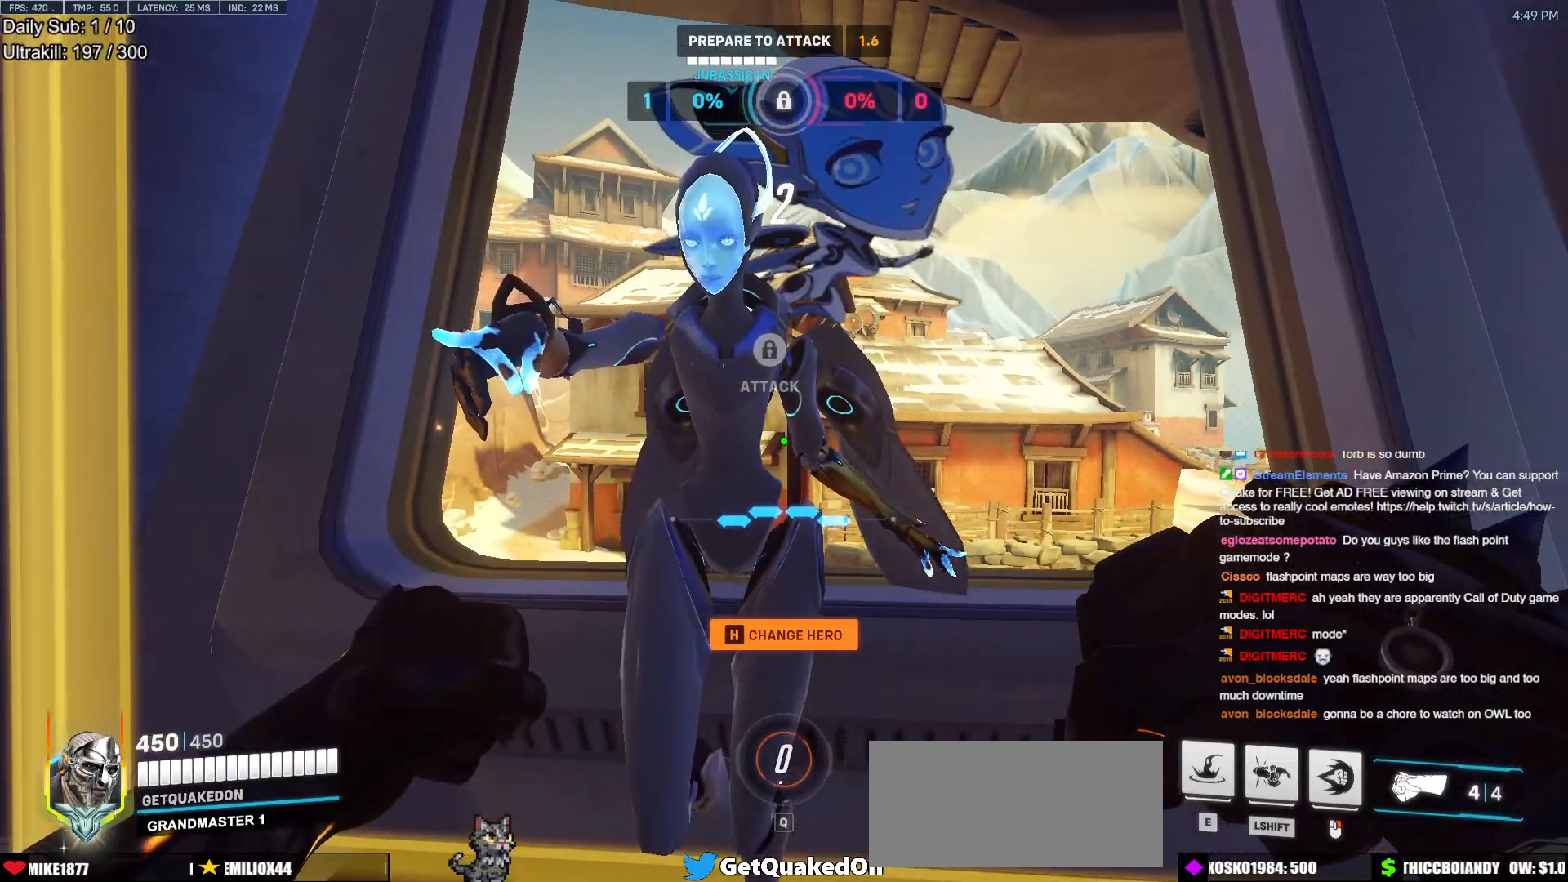
{"keys": ["d"], "mouse": ["right"], "events": [[450, "d", "down"], [450, "mouse_right", "down"]]}
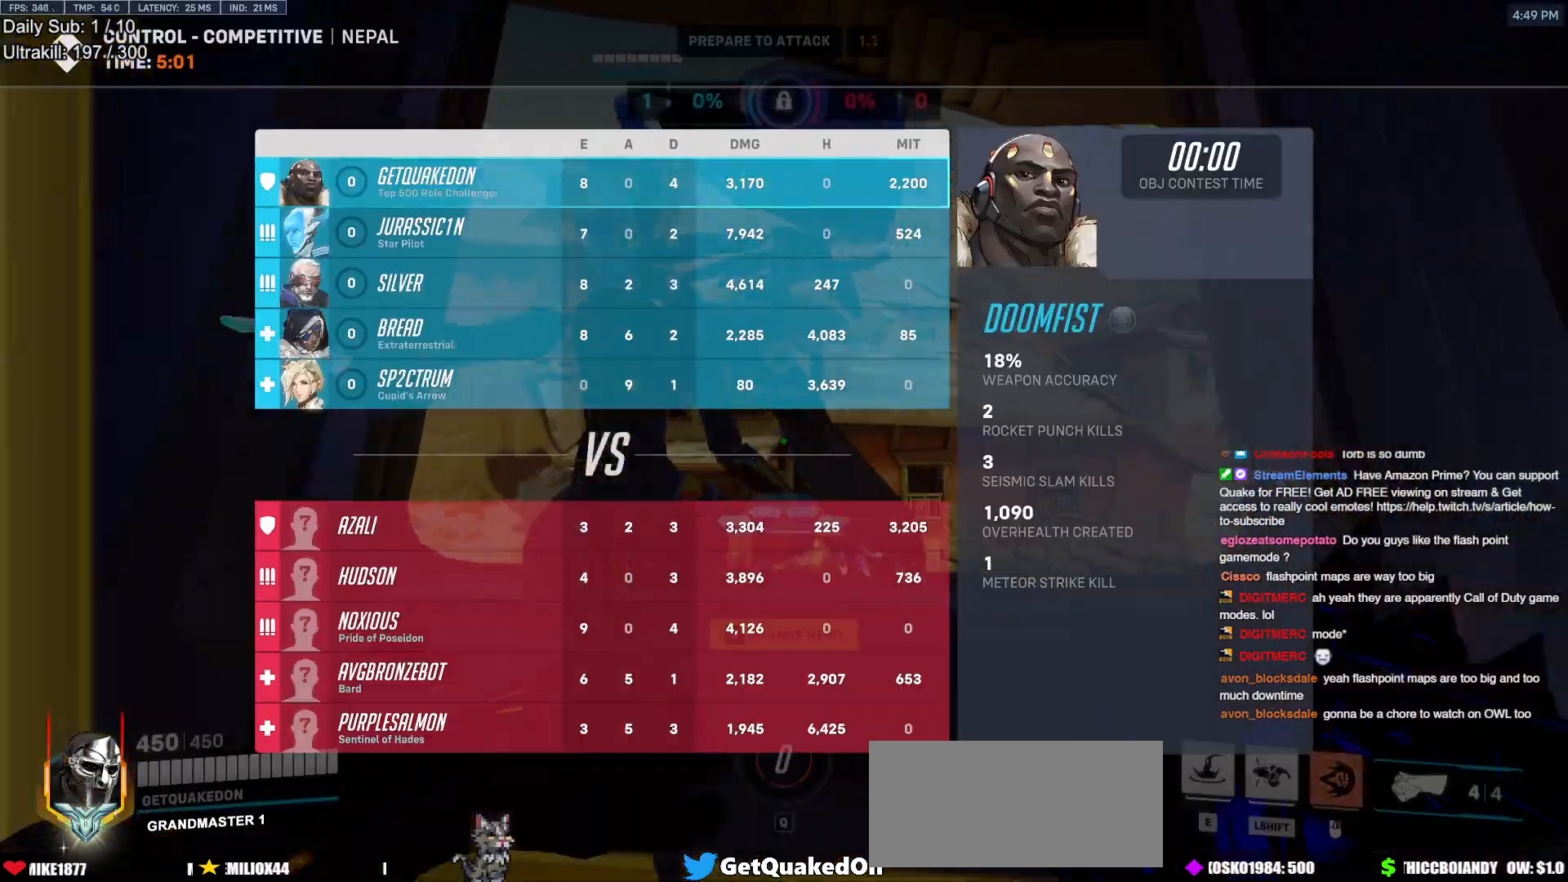
{"keys": ["w"], "mouse": ["right"], "events": [[50, "w", "down"], [367, "d", "up"]]}
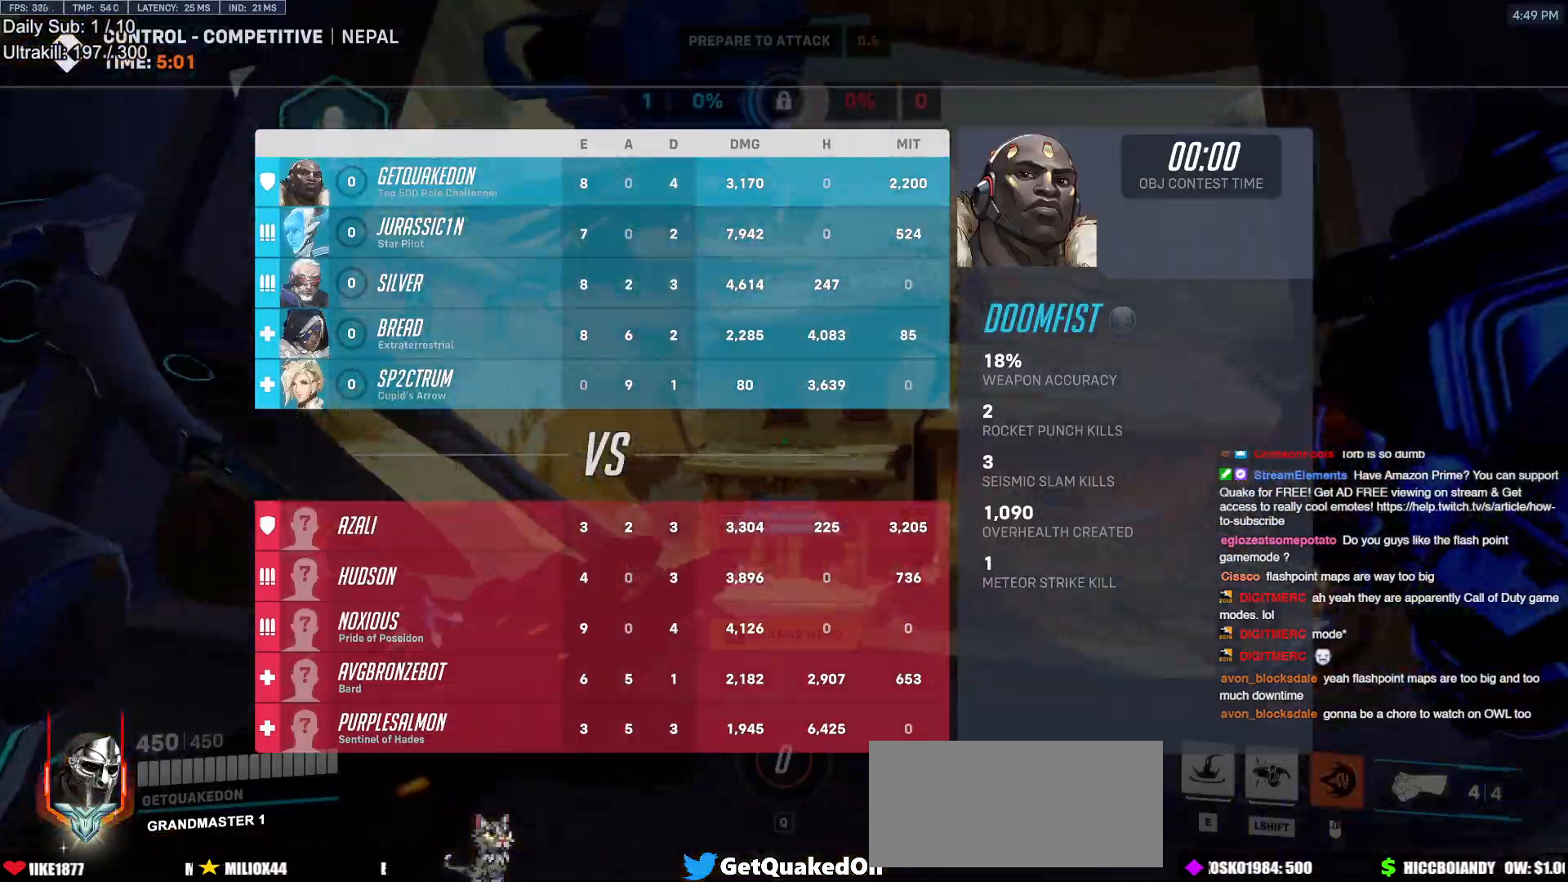
{"keys": [], "mouse": ["right"], "events": [[117, "w", "up"], [200, "s", "down"], [300, "s", "up"]]}
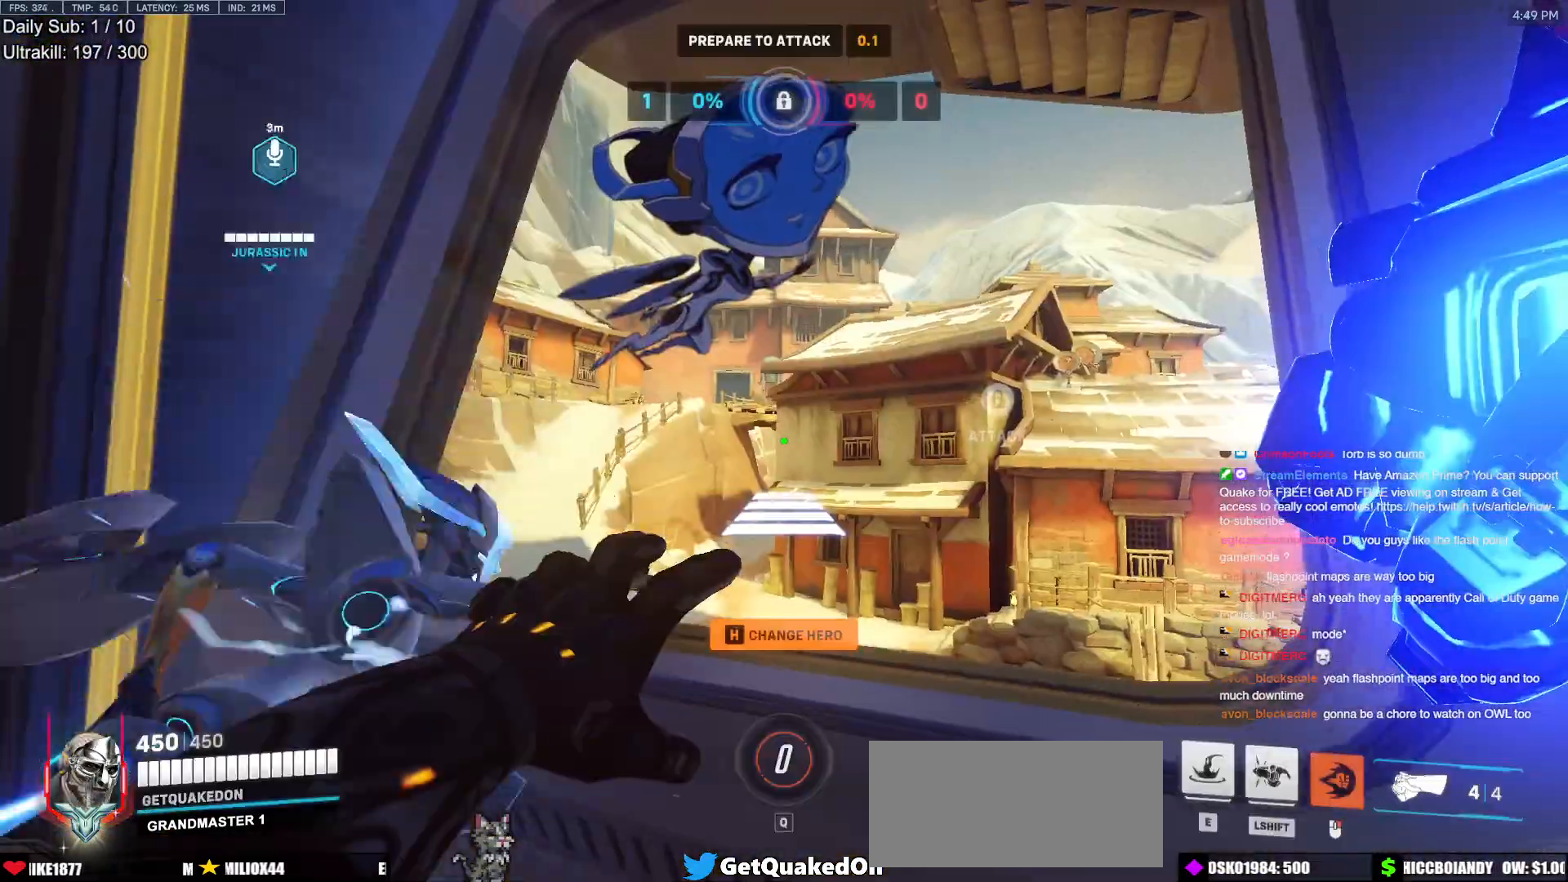
{"keys": ["w"], "mouse": ["right"], "events": [[33, "w", "down"], [83, "a", "down"], [133, "space", "down"], [267, "space", "up"], [317, "a", "up"]]}
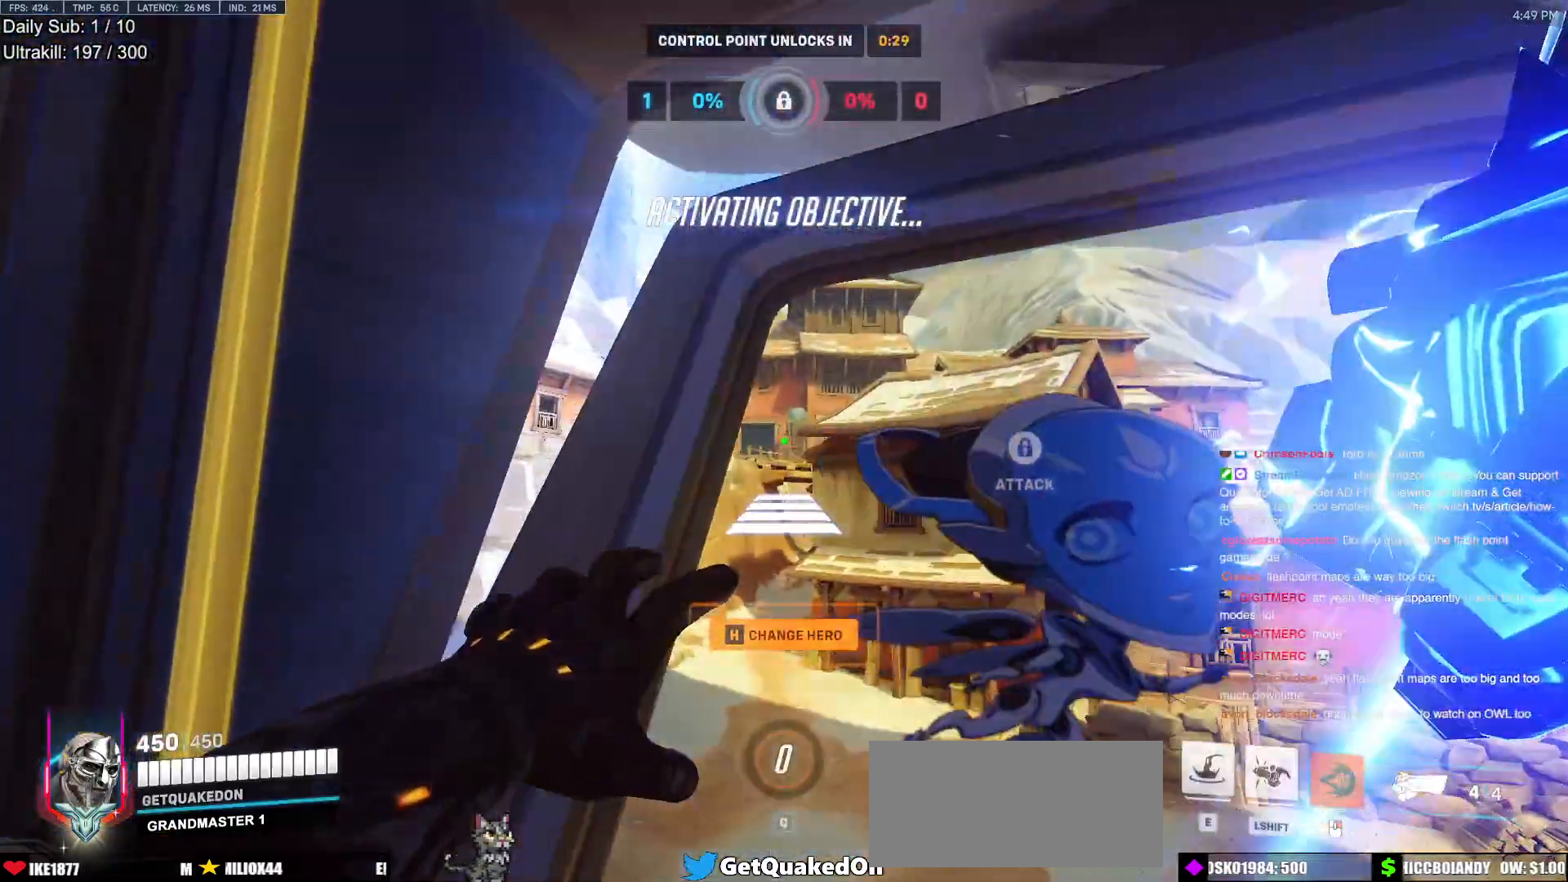
{"keys": ["e", "w"], "mouse": [], "events": [[50, "mouse_right", "up"], [433, "space", "down"], [467, "e", "down"], [467, "space", "up"]]}
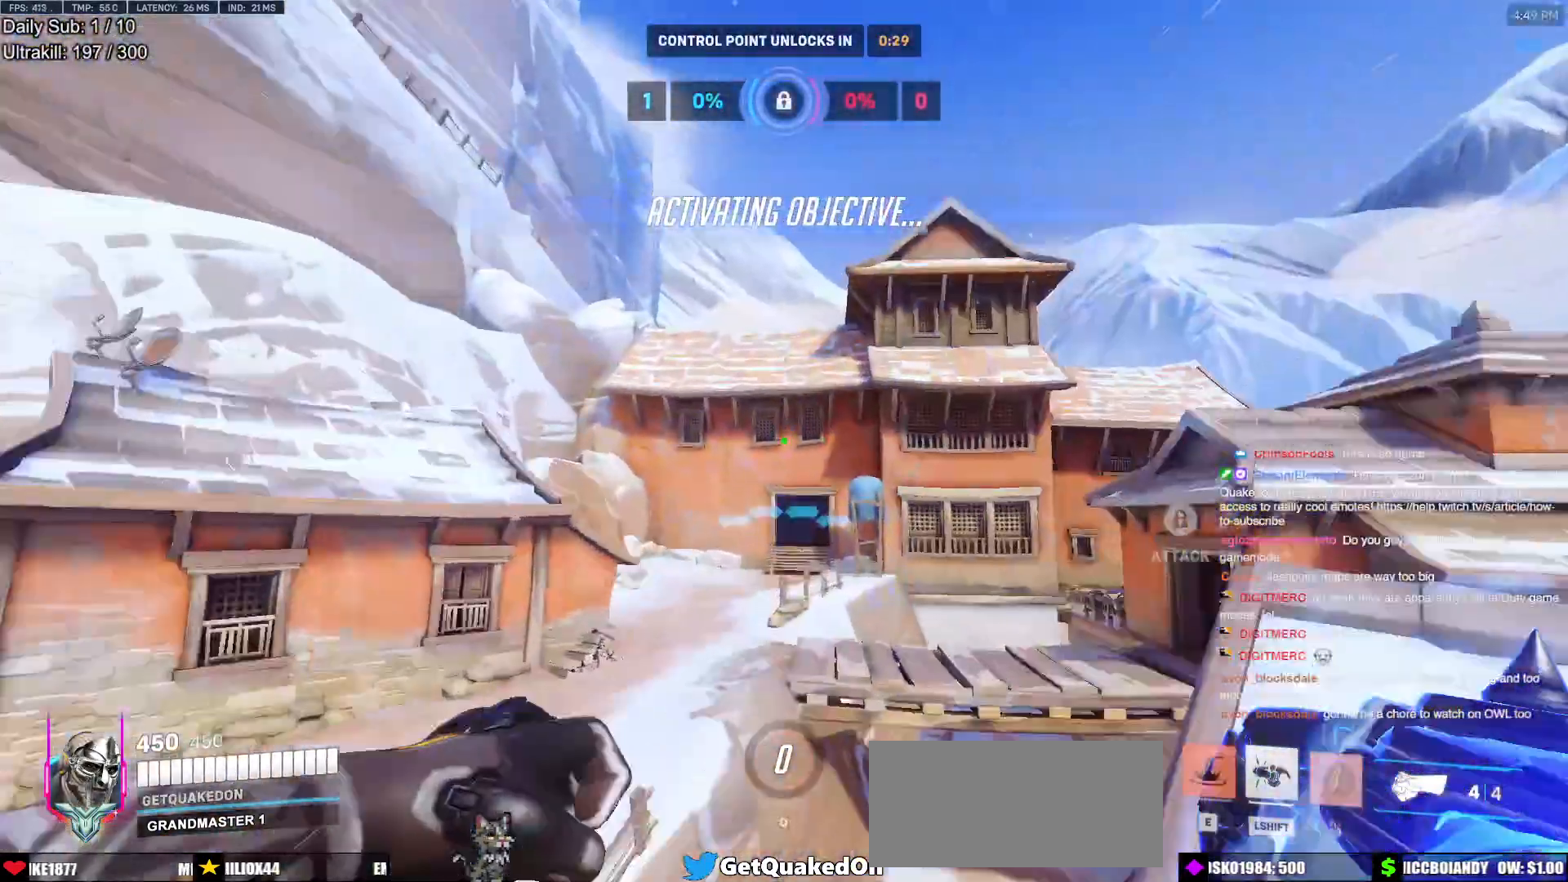
{"keys": ["w"], "mouse": [], "events": [[17, "e", "up"]]}
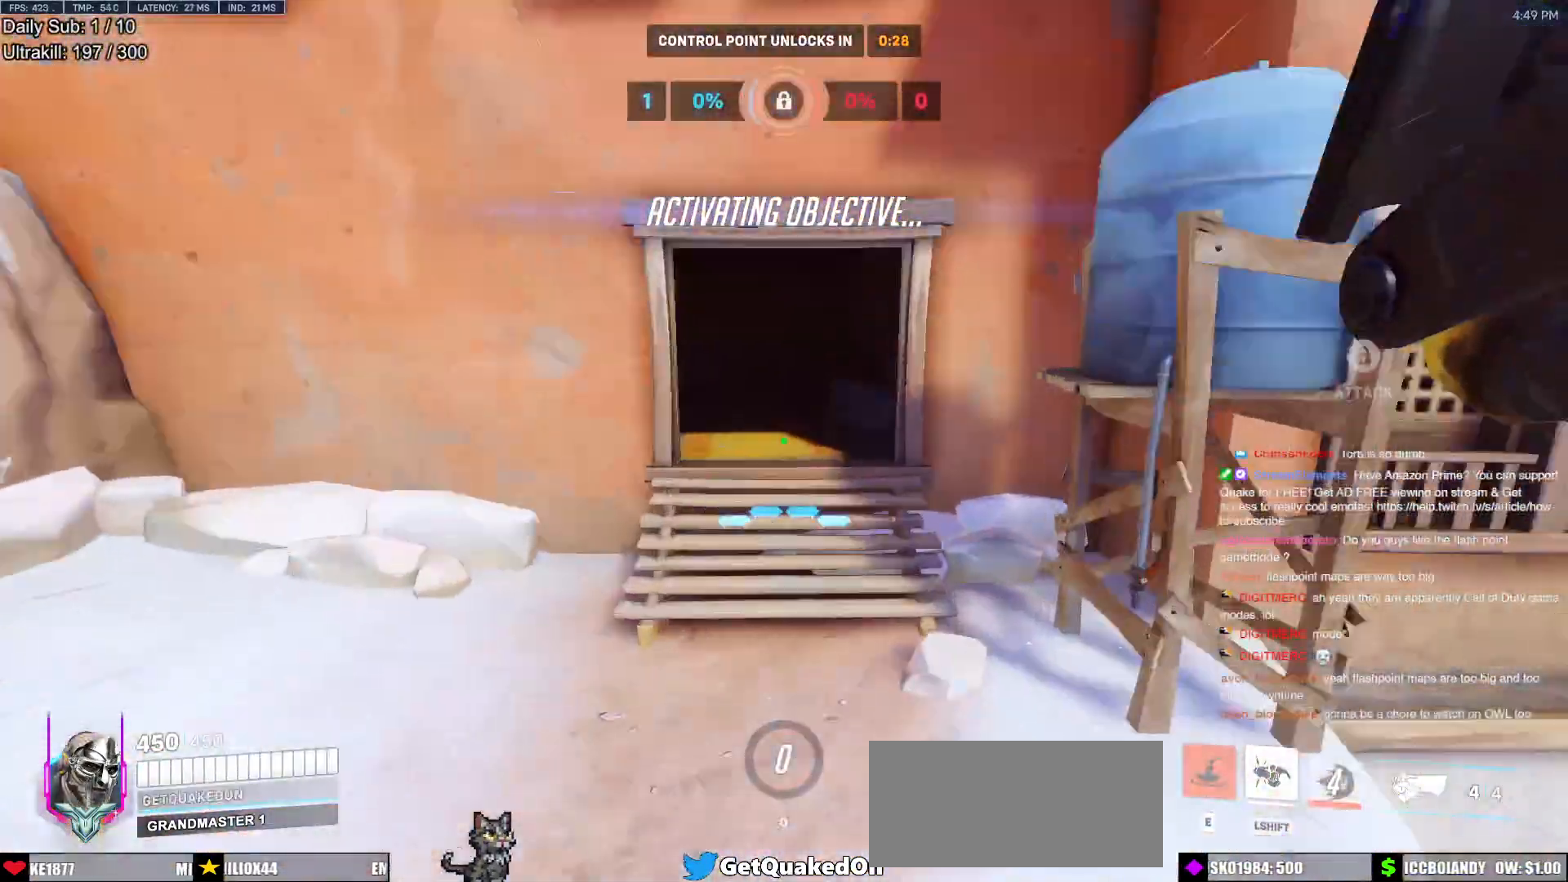
{"keys": ["w"], "mouse": [], "events": [[167, "e", "down"], [217, "e", "up"], [217, "space", "down"], [267, "space", "up"]]}
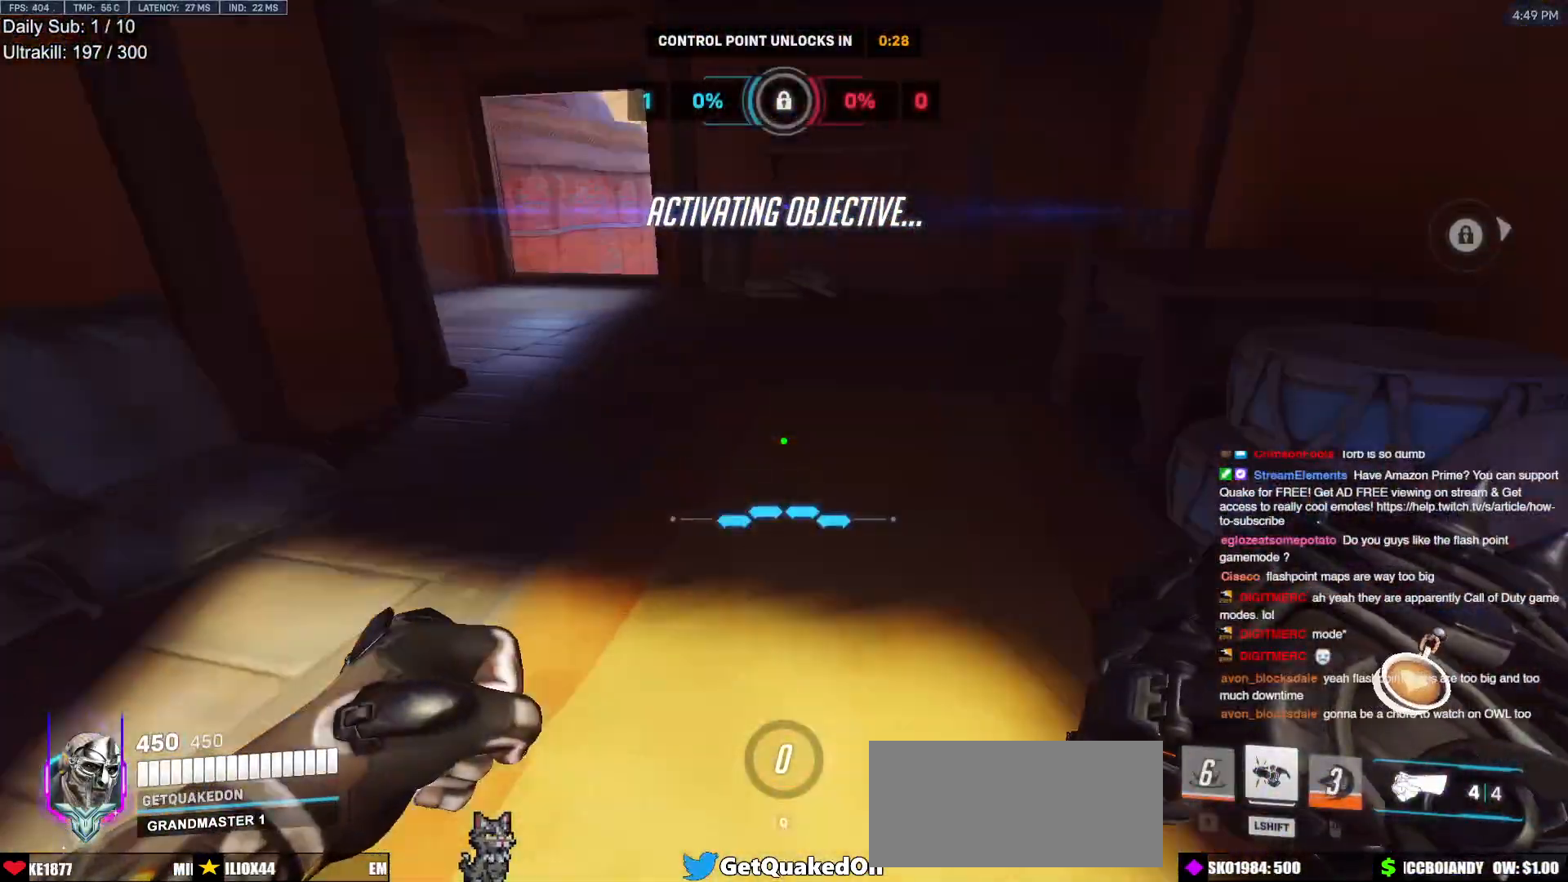
{"keys": ["w"], "mouse": [], "events": []}
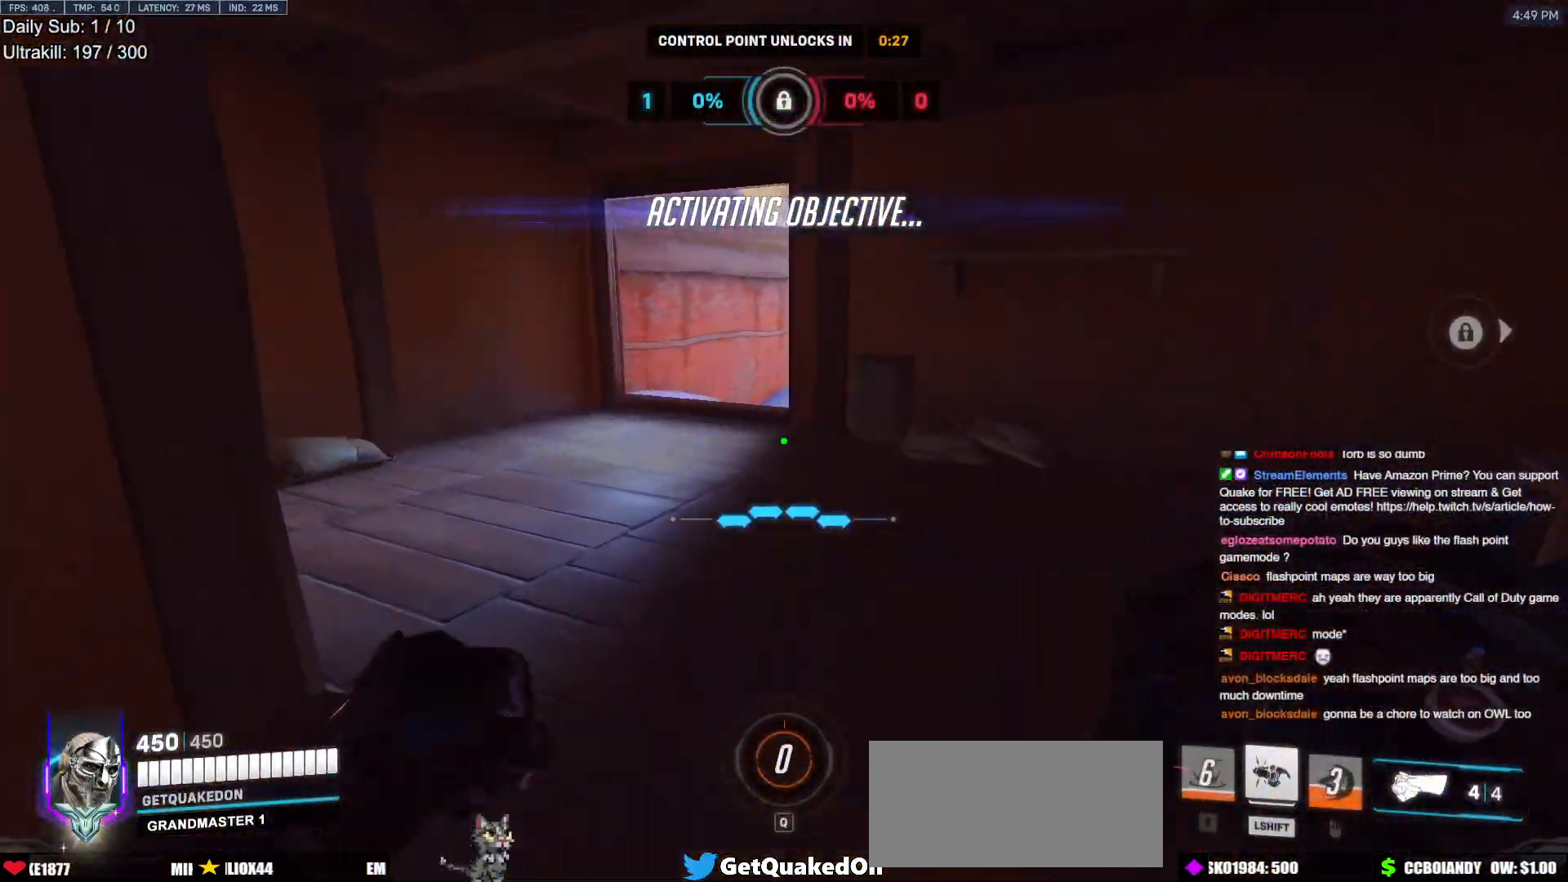
{"keys": ["w"], "mouse": [], "events": []}
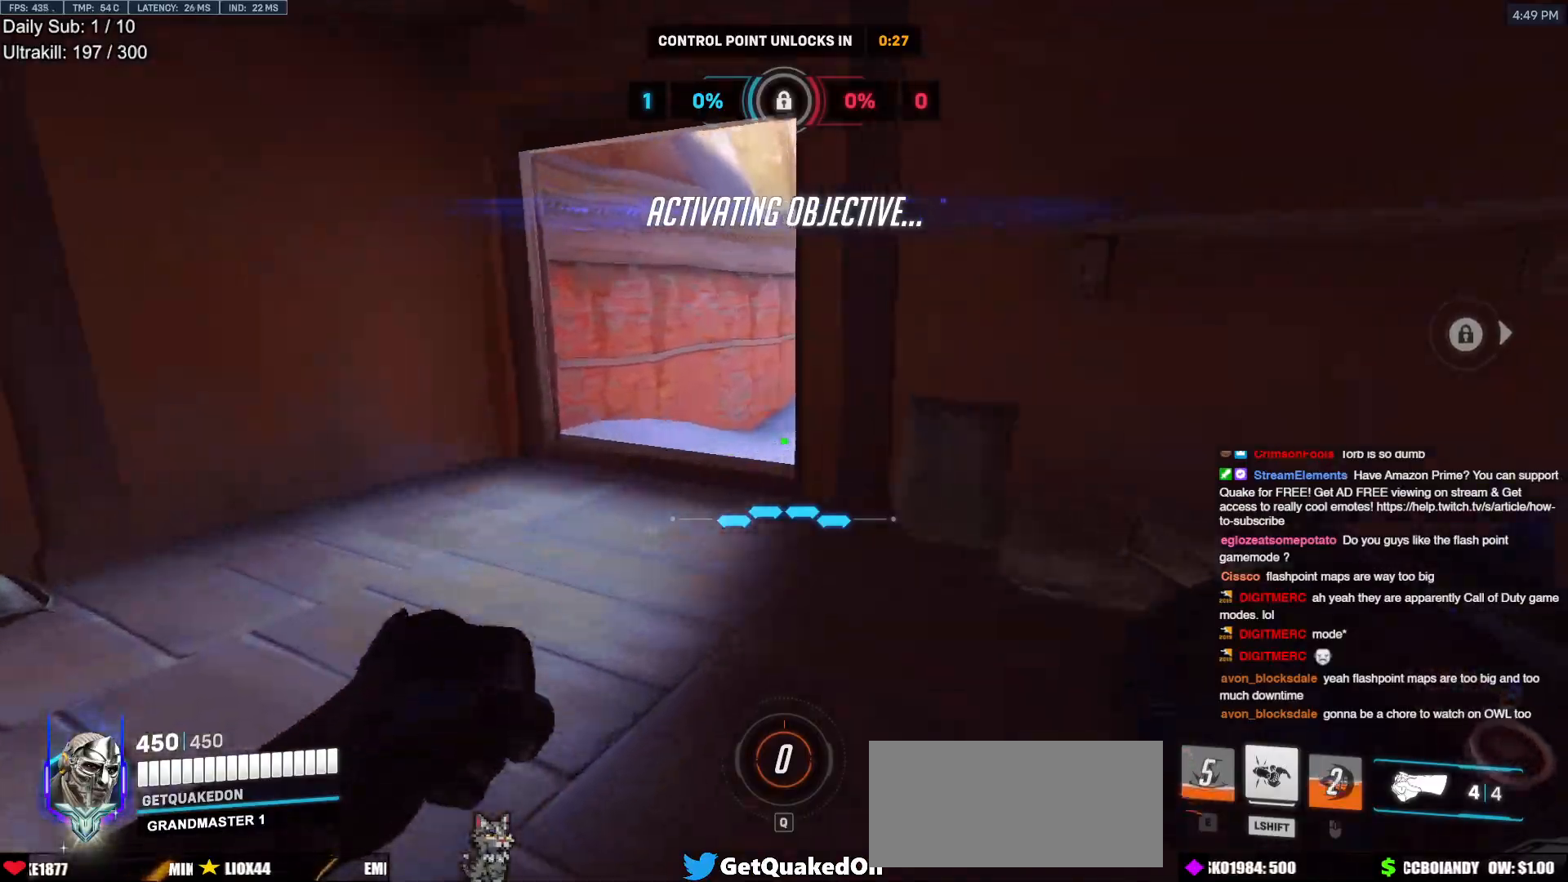
{"keys": ["w"], "mouse": [], "events": []}
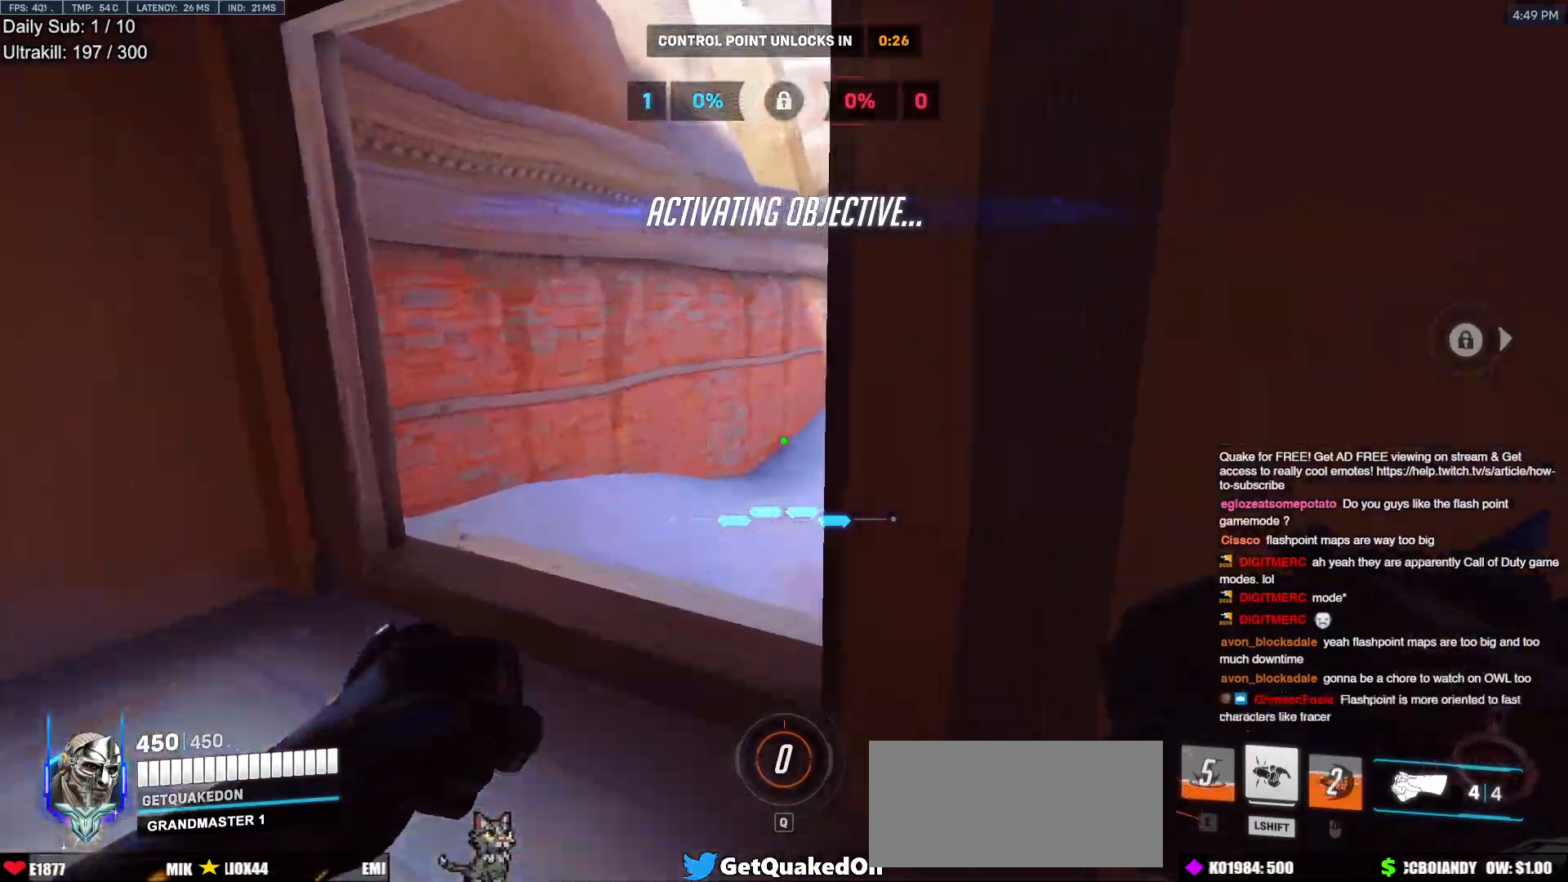
{"keys": ["w"], "mouse": ["right"], "events": [[233, "mouse_right", "down"]]}
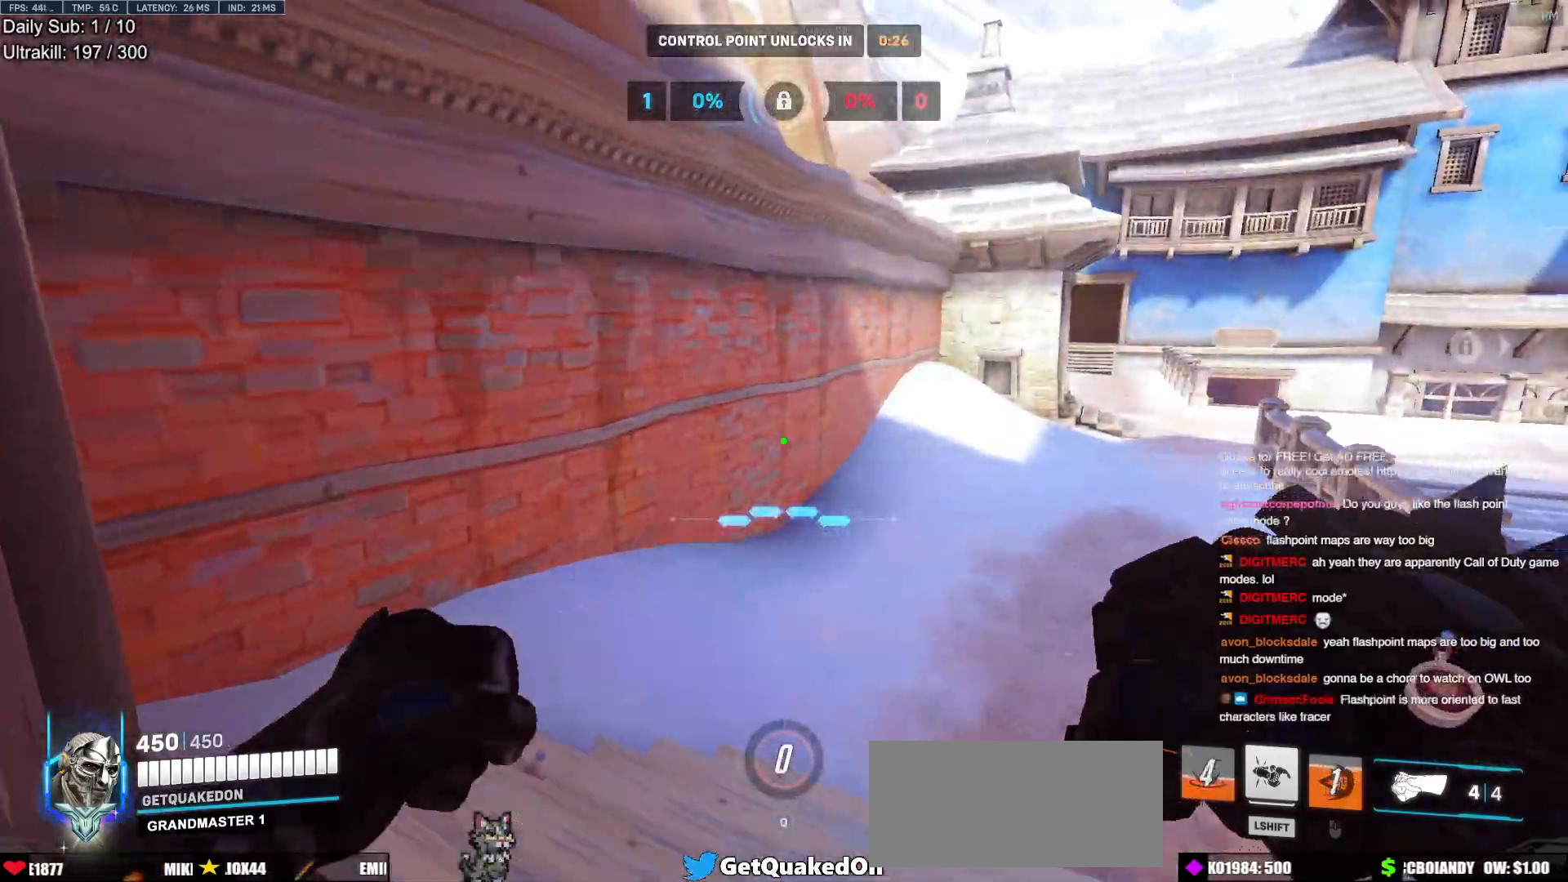
{"keys": ["d", "w"], "mouse": ["right"], "events": [[167, "d", "down"]]}
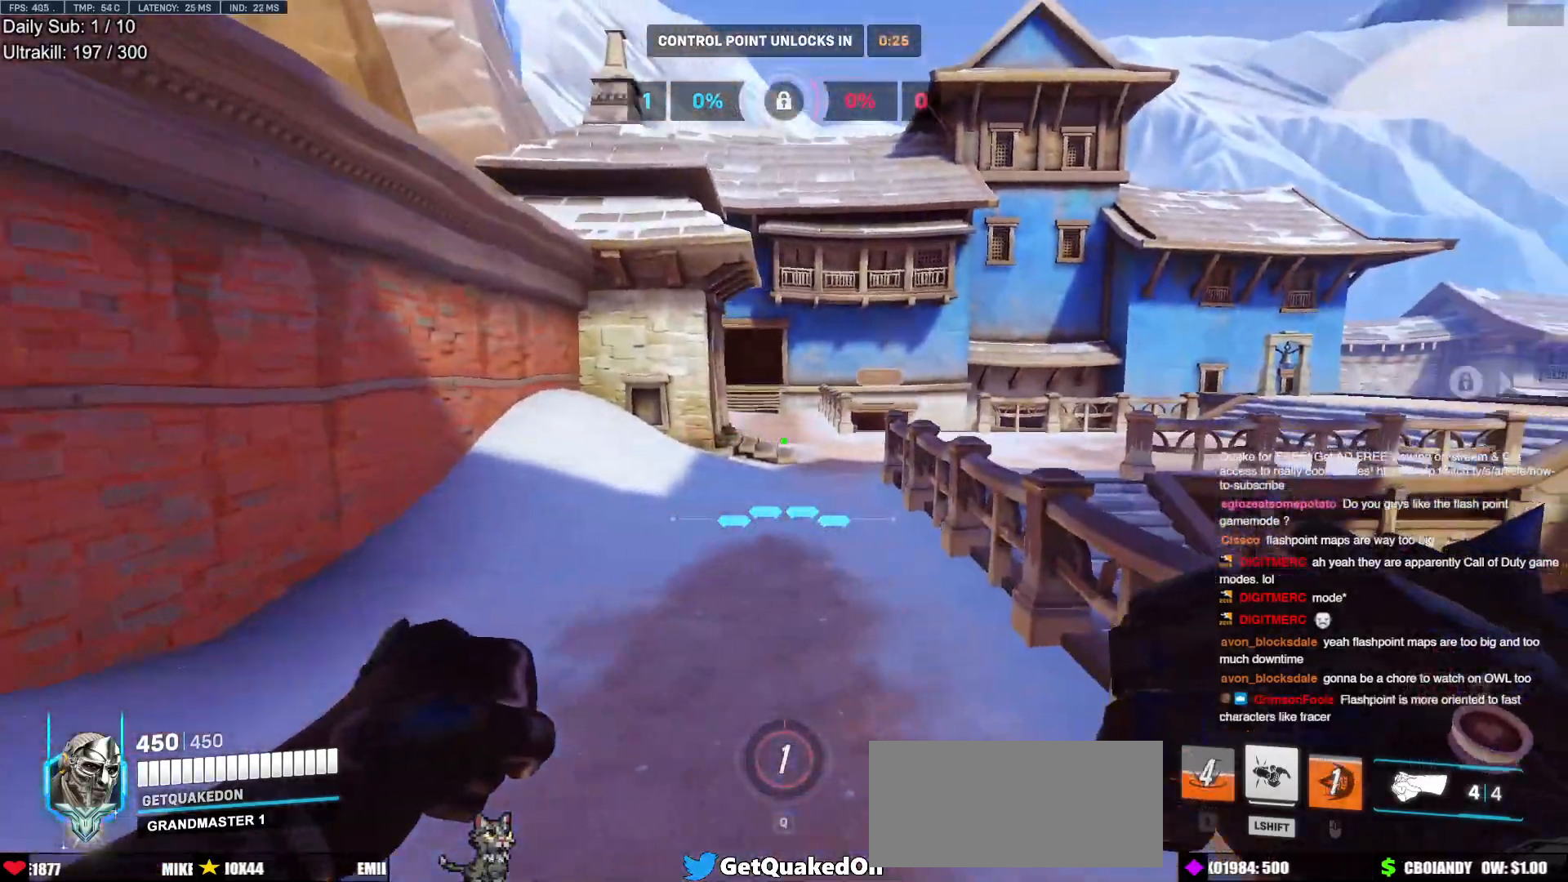
{"keys": ["w"], "mouse": ["right"], "events": [[33, "d", "up"], [450, "d", "down"], [500, "d", "up"]]}